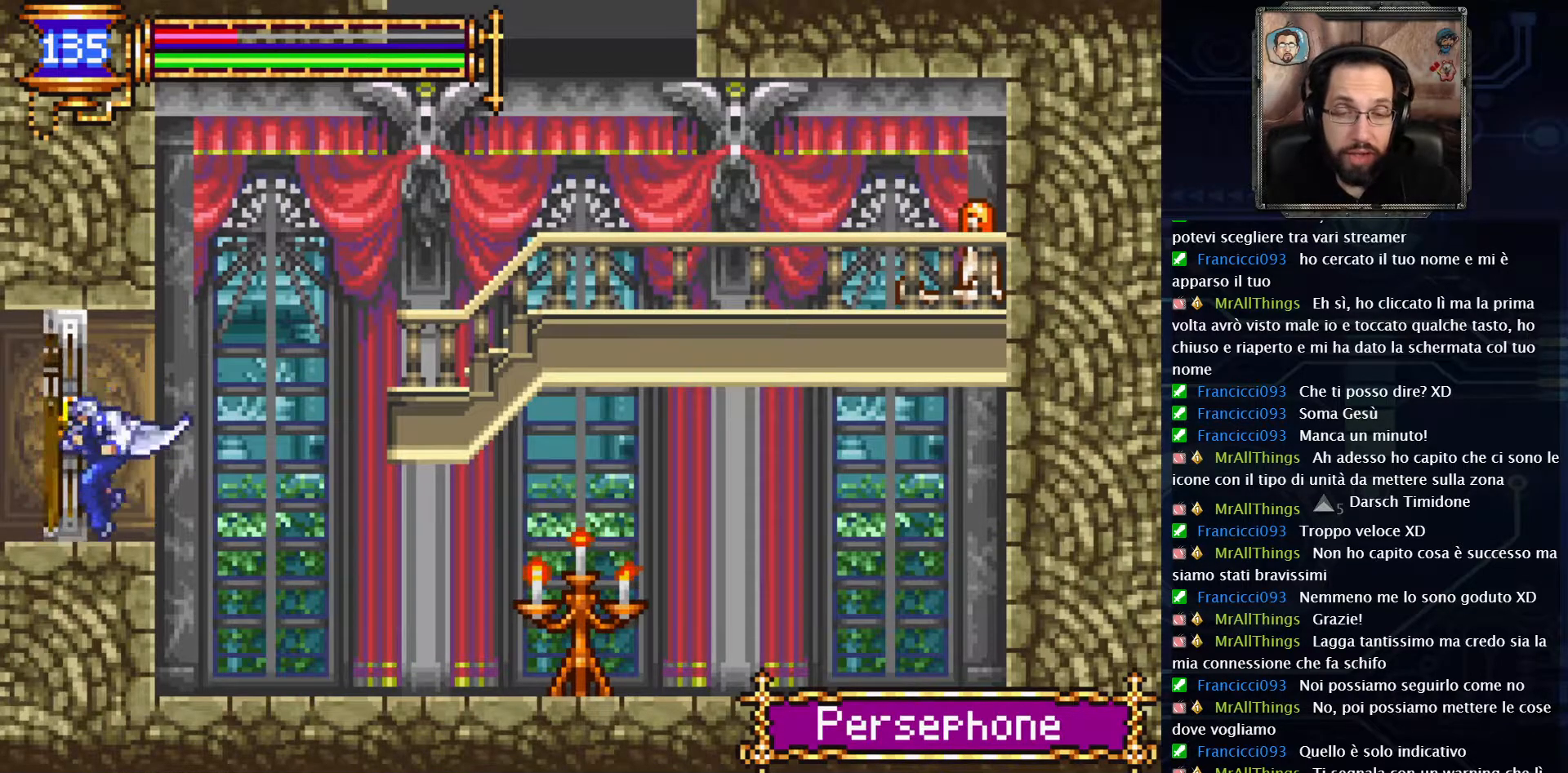
Gameplay with a controller (Xbox layout); each line is a JSON object with the inputs held at the frame after it. "events" lists button and stick changes between this image and that frame as [ms after this image, input, new state], when the widget could be followed in between. Not read: L1 L3 R1 R3.
{"buttons": ["DPAD_LEFT"], "left_stick": "center", "right_stick": "center", "events": []}
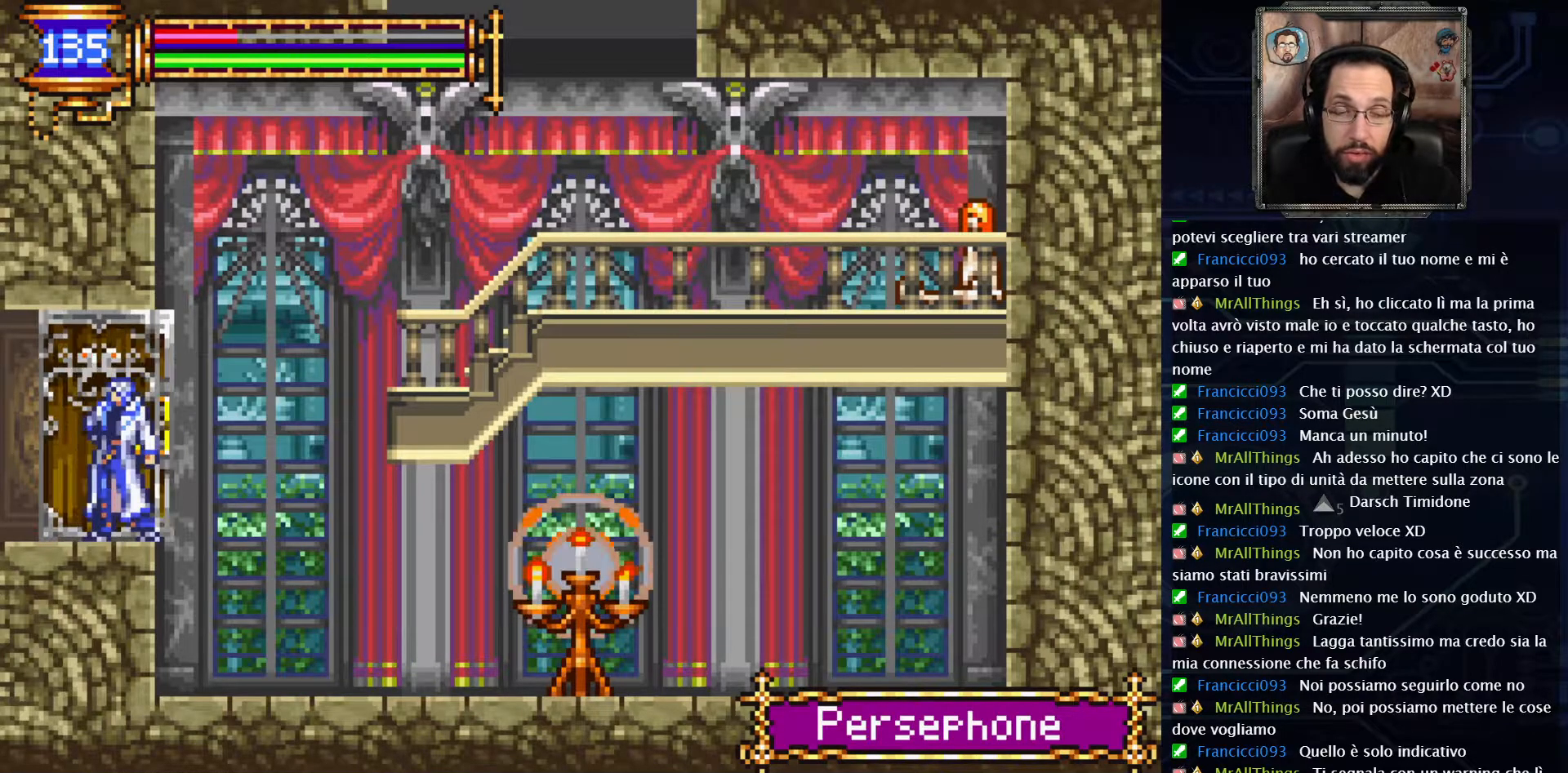
{"buttons": ["DPAD_LEFT"], "left_stick": "center", "right_stick": "center", "events": []}
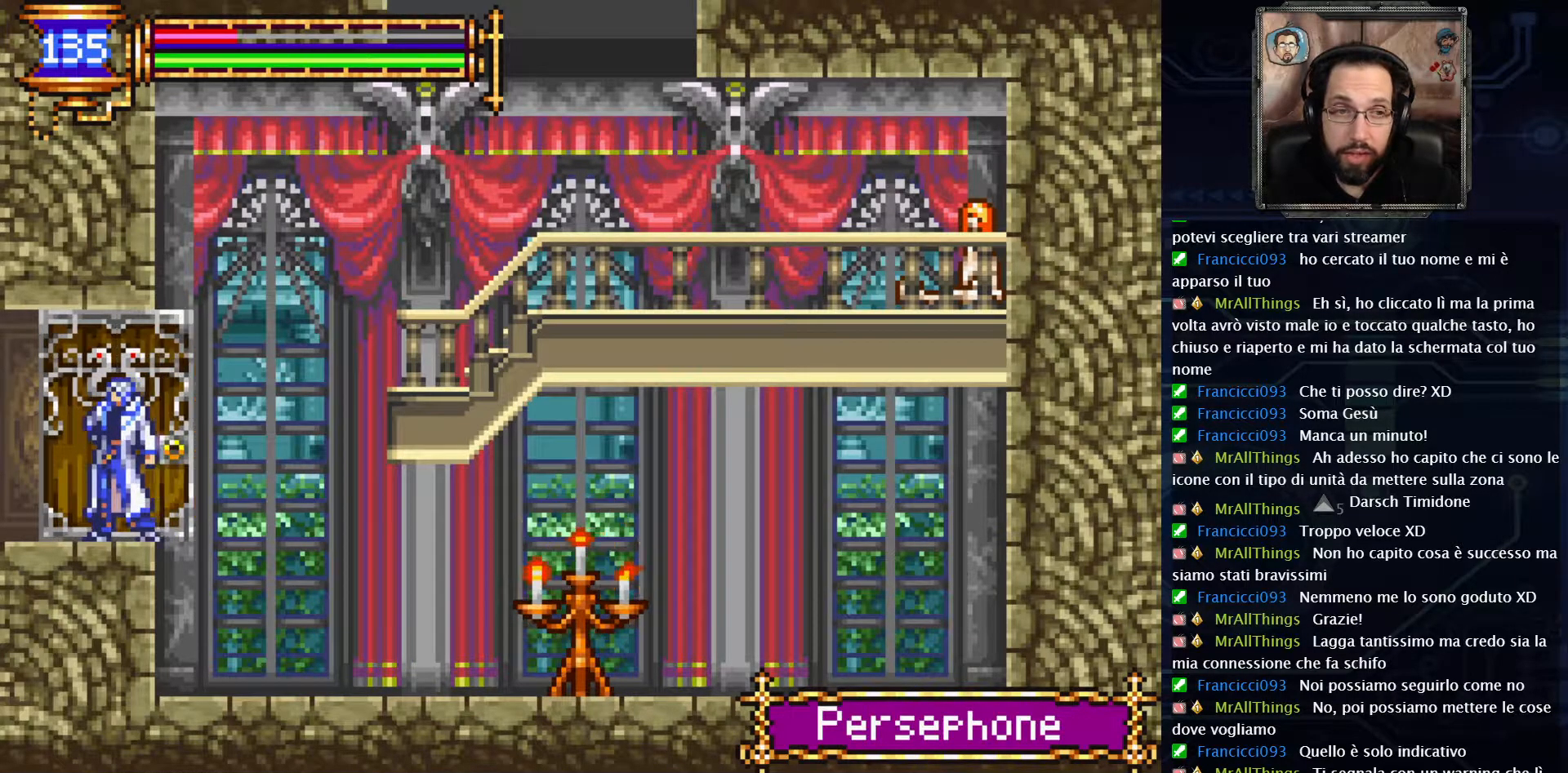
{"buttons": ["DPAD_LEFT"], "left_stick": "center", "right_stick": "center", "events": []}
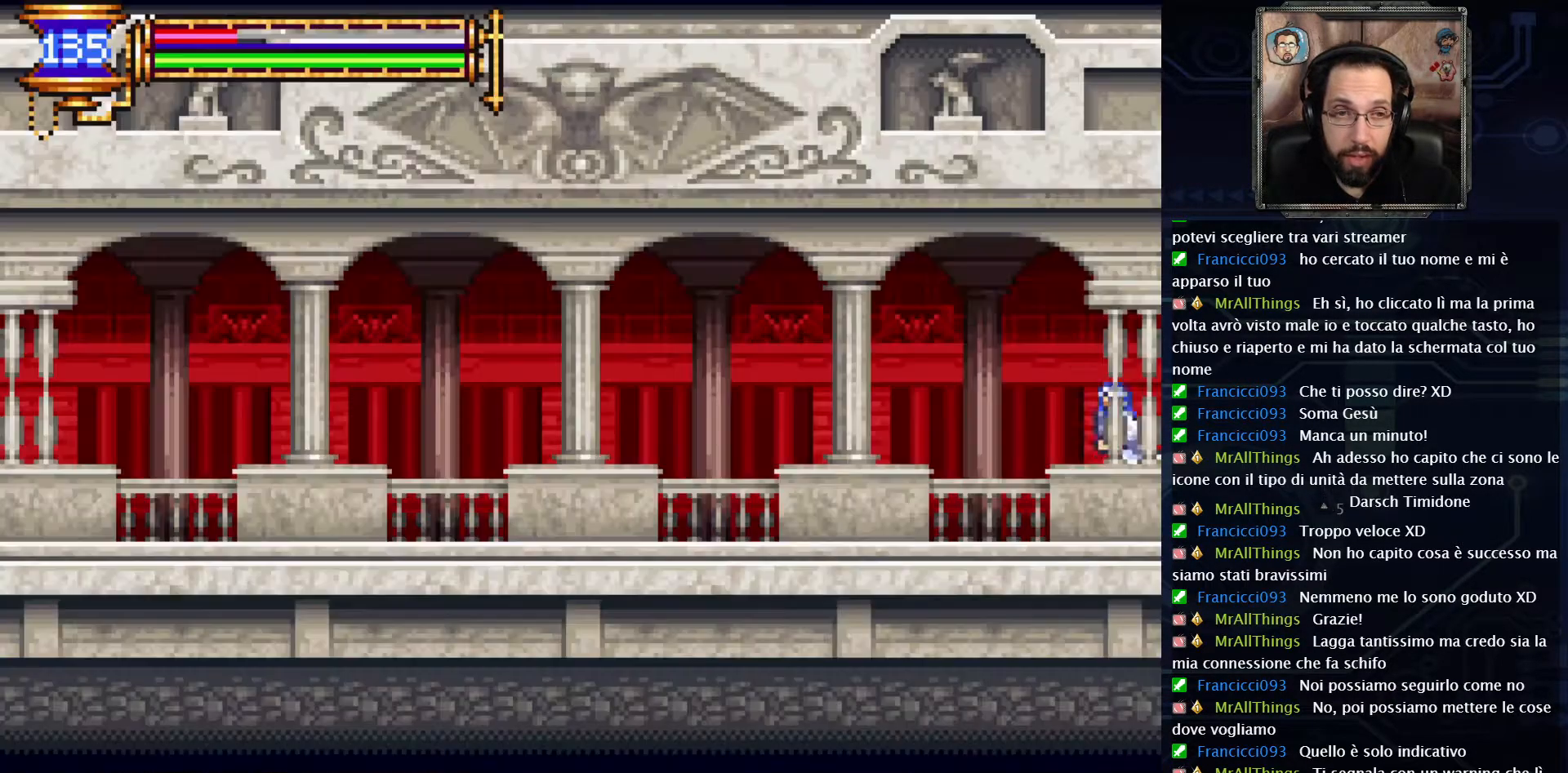
{"buttons": ["DPAD_LEFT"], "left_stick": "center", "right_stick": "center", "events": []}
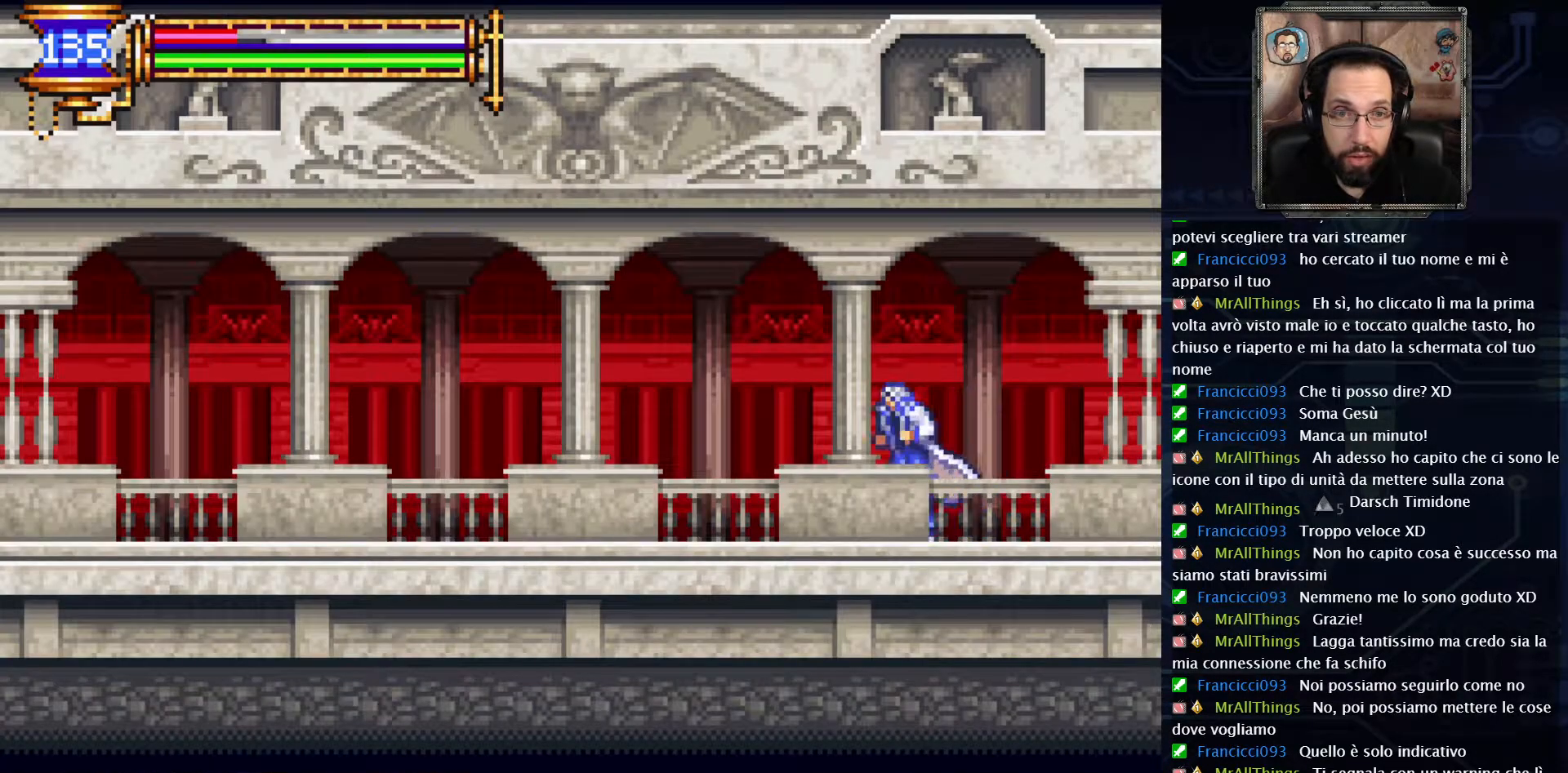
{"buttons": ["A", "DPAD_LEFT"], "left_stick": "center", "right_stick": "center", "events": [[467, "A", "down"]]}
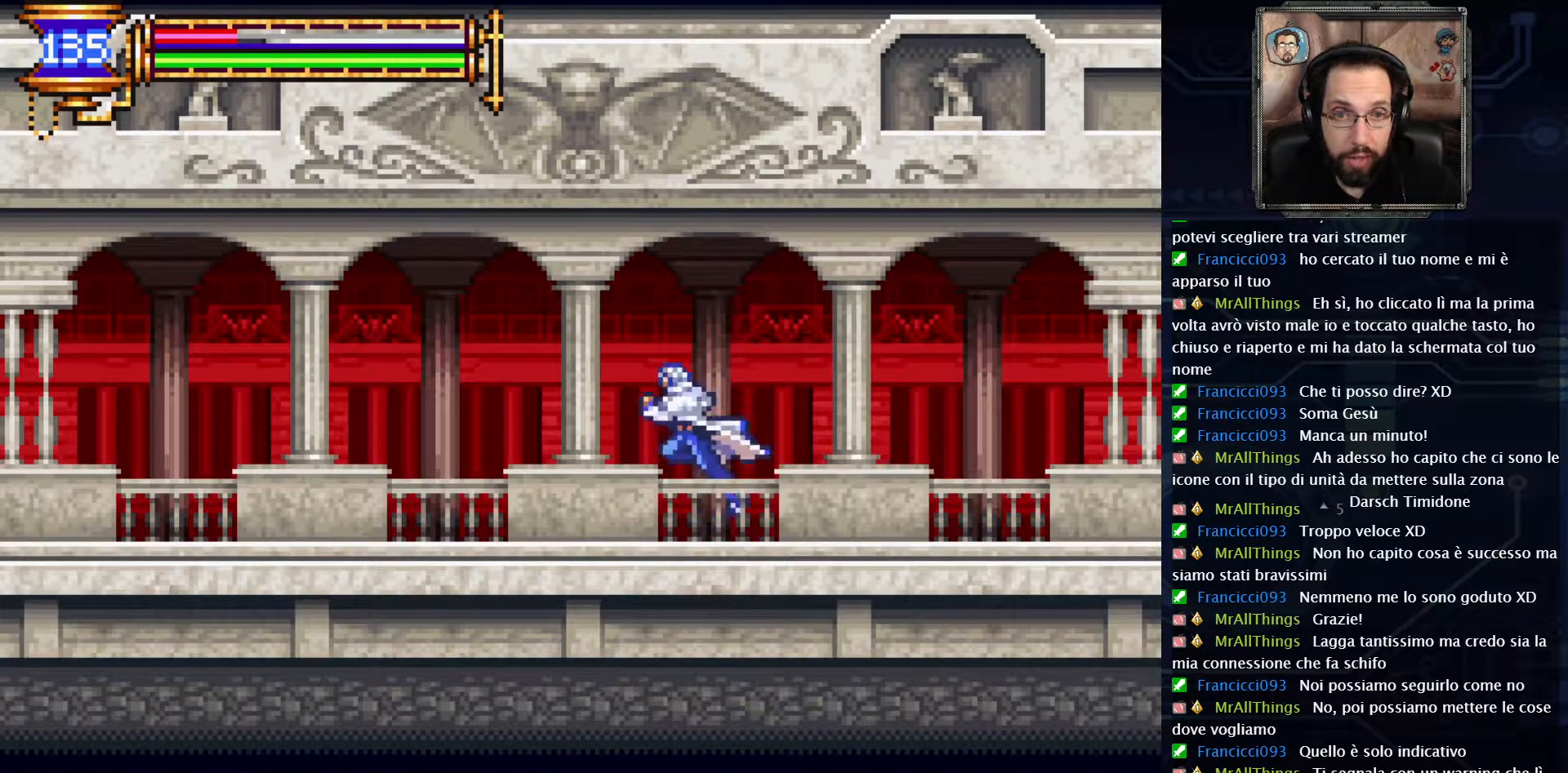
{"buttons": ["DPAD_LEFT"], "left_stick": "center", "right_stick": "center", "events": [[83, "A", "up"]]}
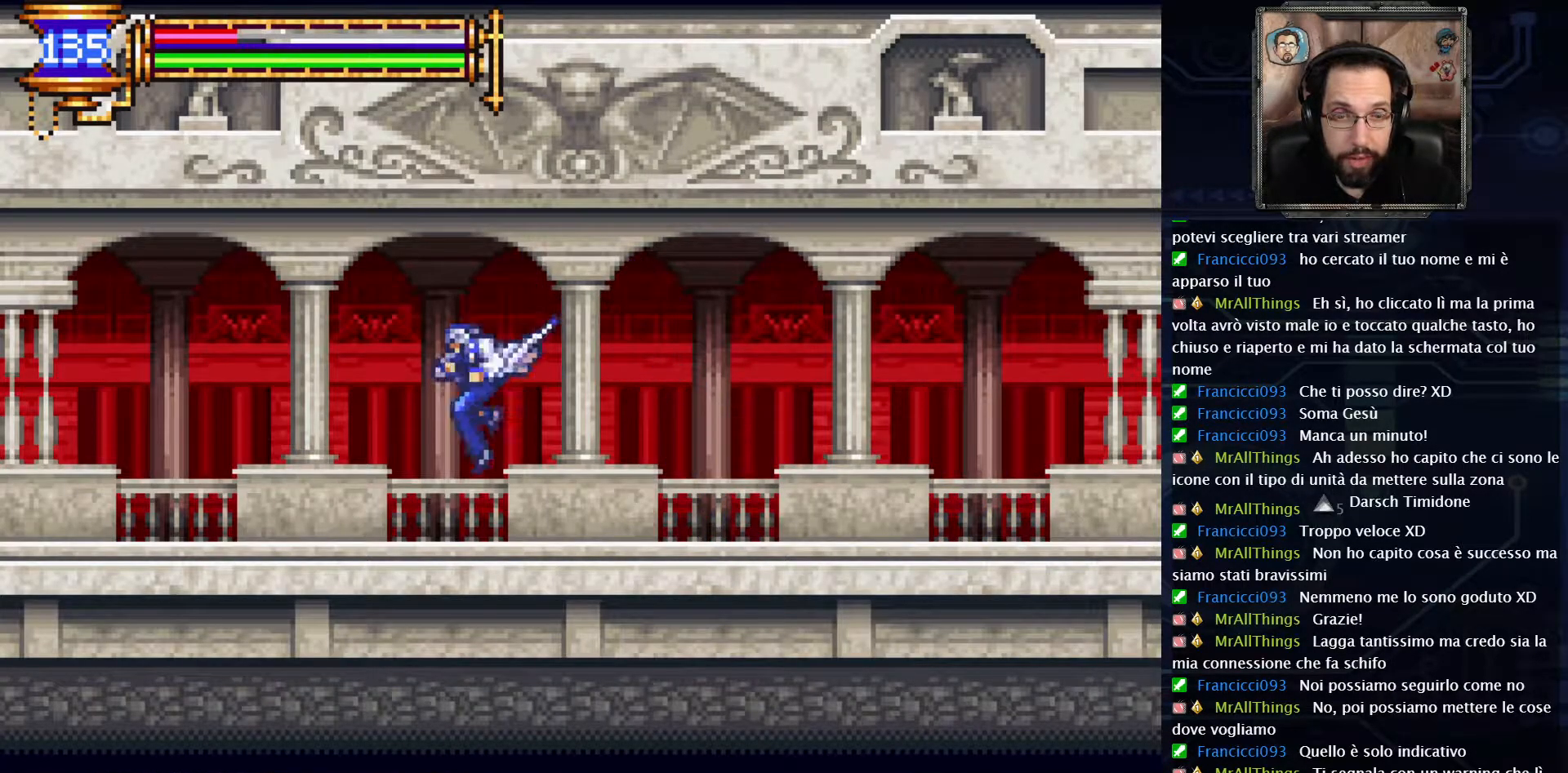
{"buttons": ["DPAD_LEFT"], "left_stick": "center", "right_stick": "center", "events": [[33, "A", "down"], [167, "A", "up"]]}
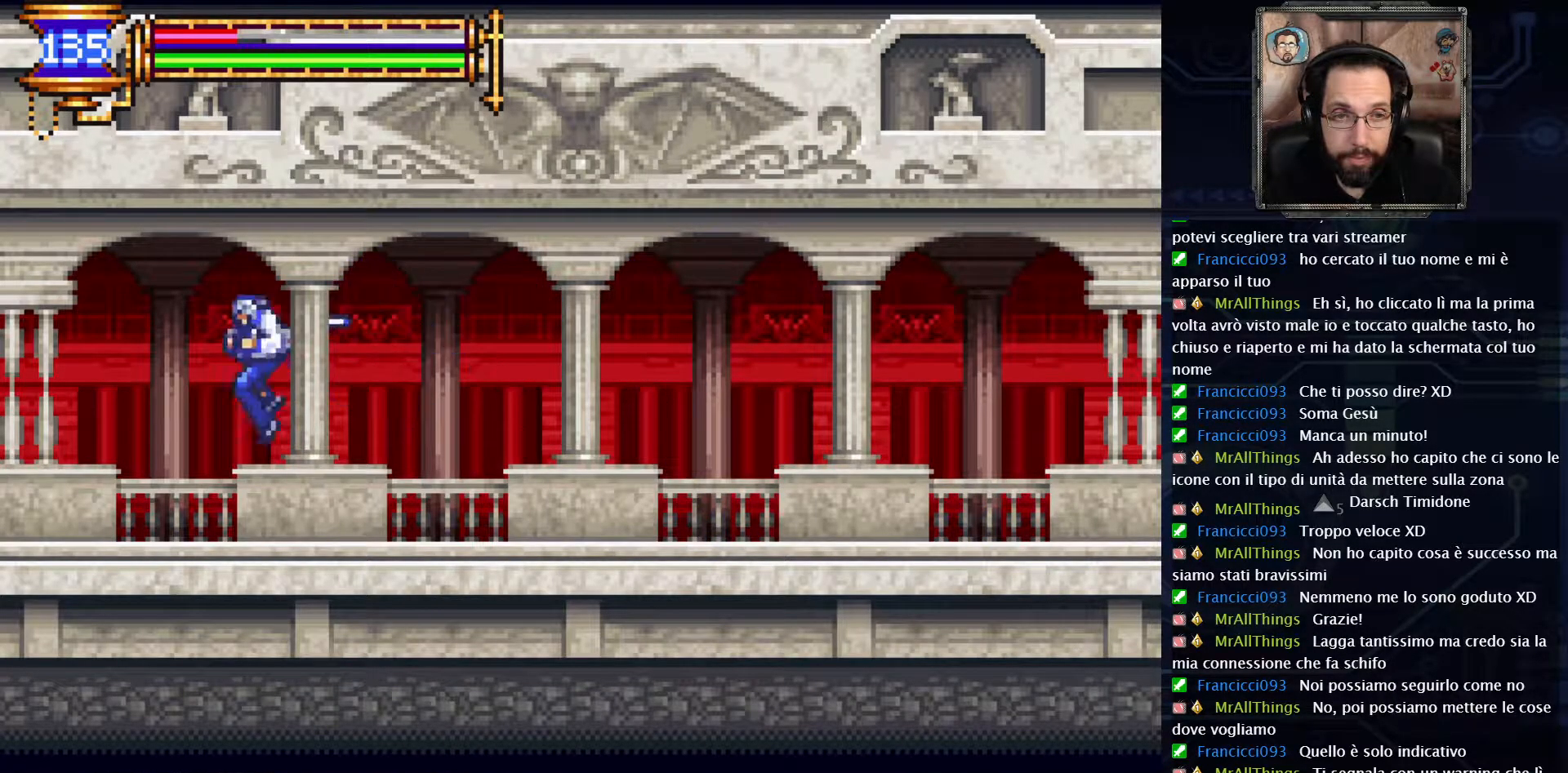
{"buttons": ["DPAD_LEFT"], "left_stick": "center", "right_stick": "center", "events": [[117, "A", "down"], [267, "A", "up"]]}
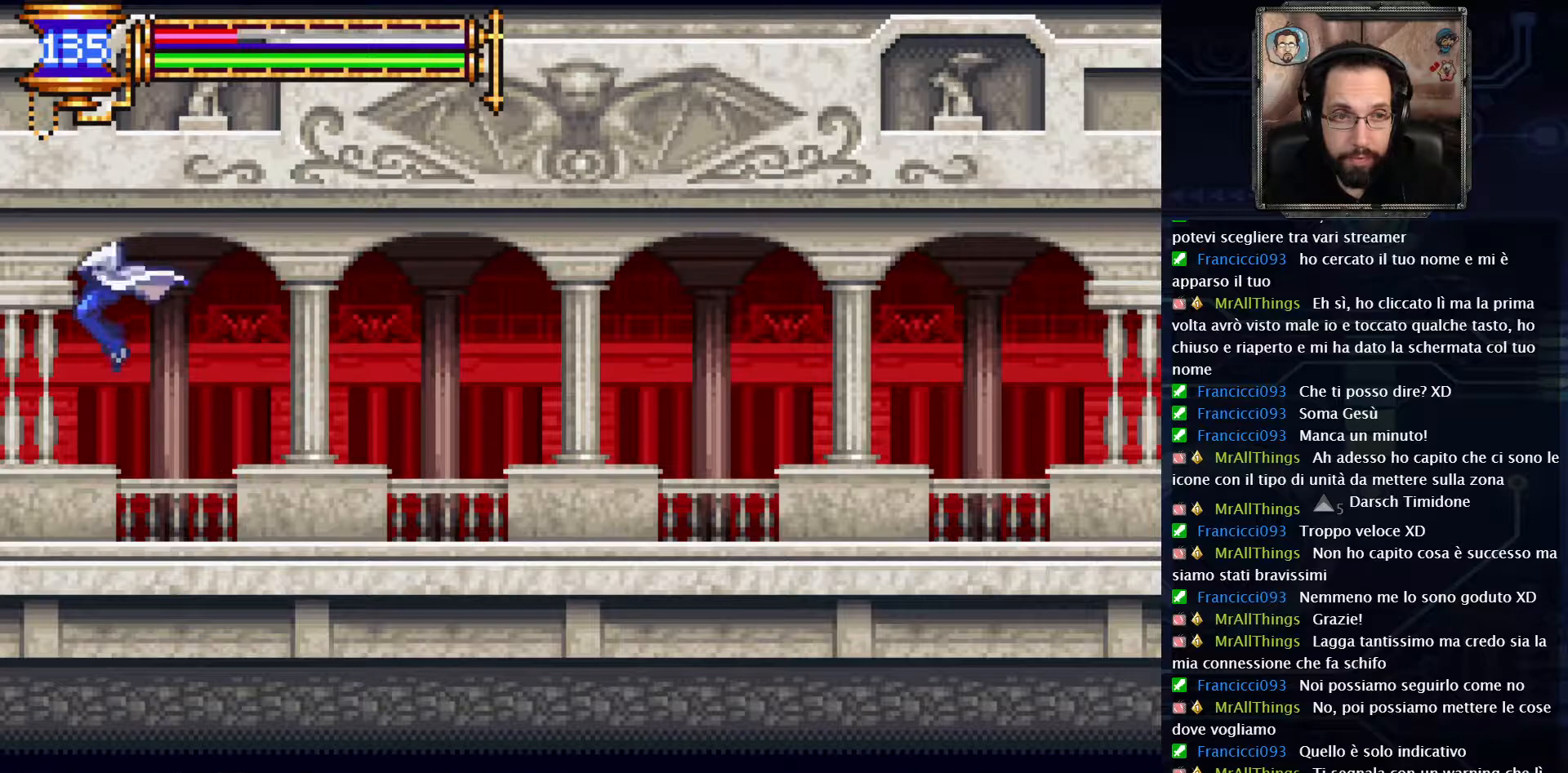
{"buttons": ["DPAD_LEFT"], "left_stick": "center", "right_stick": "center", "events": []}
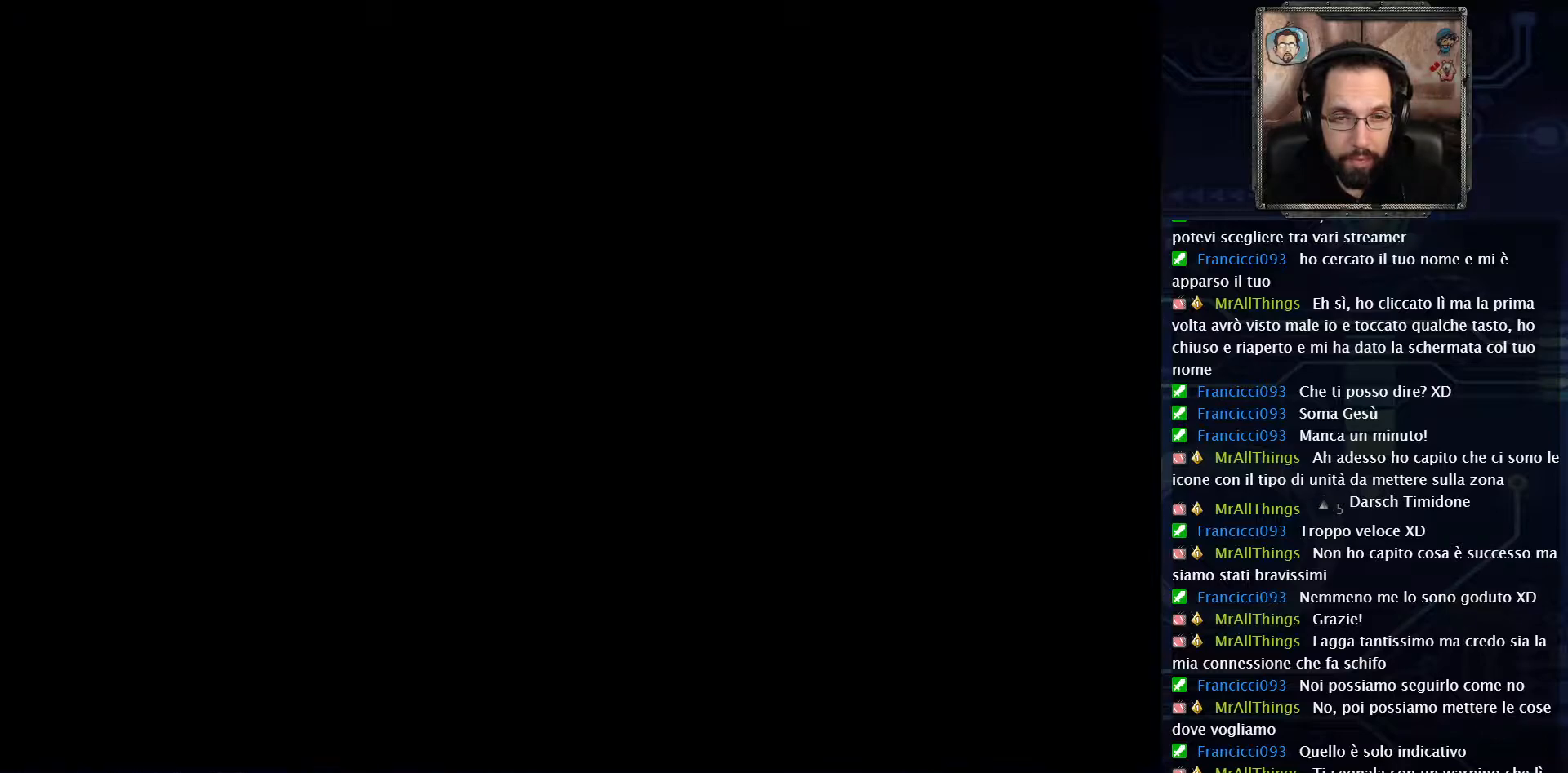
{"buttons": ["DPAD_LEFT"], "left_stick": "center", "right_stick": "center", "events": []}
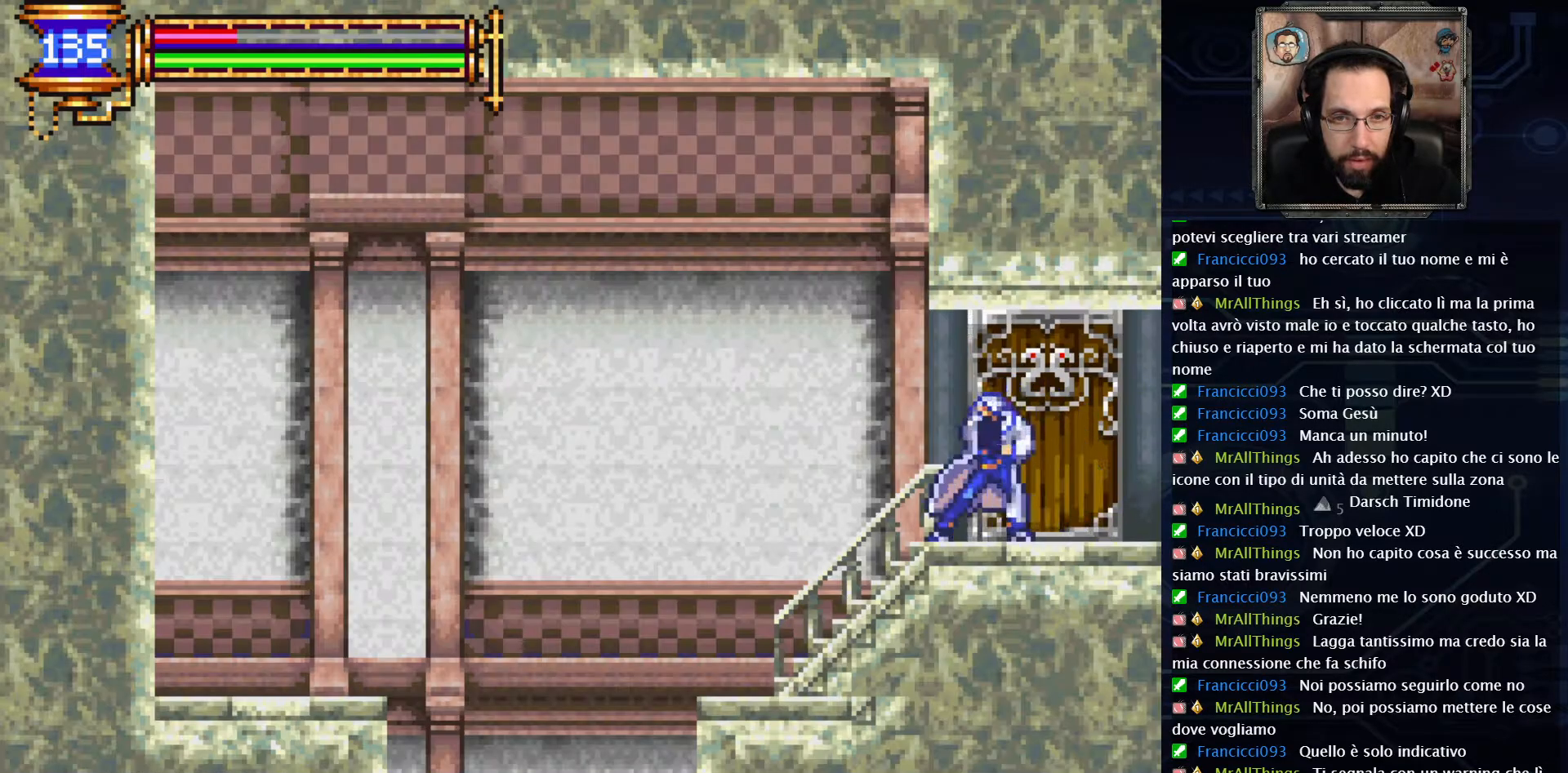
{"buttons": [], "left_stick": "center", "right_stick": "center", "events": [[233, "DPAD_LEFT", "up"]]}
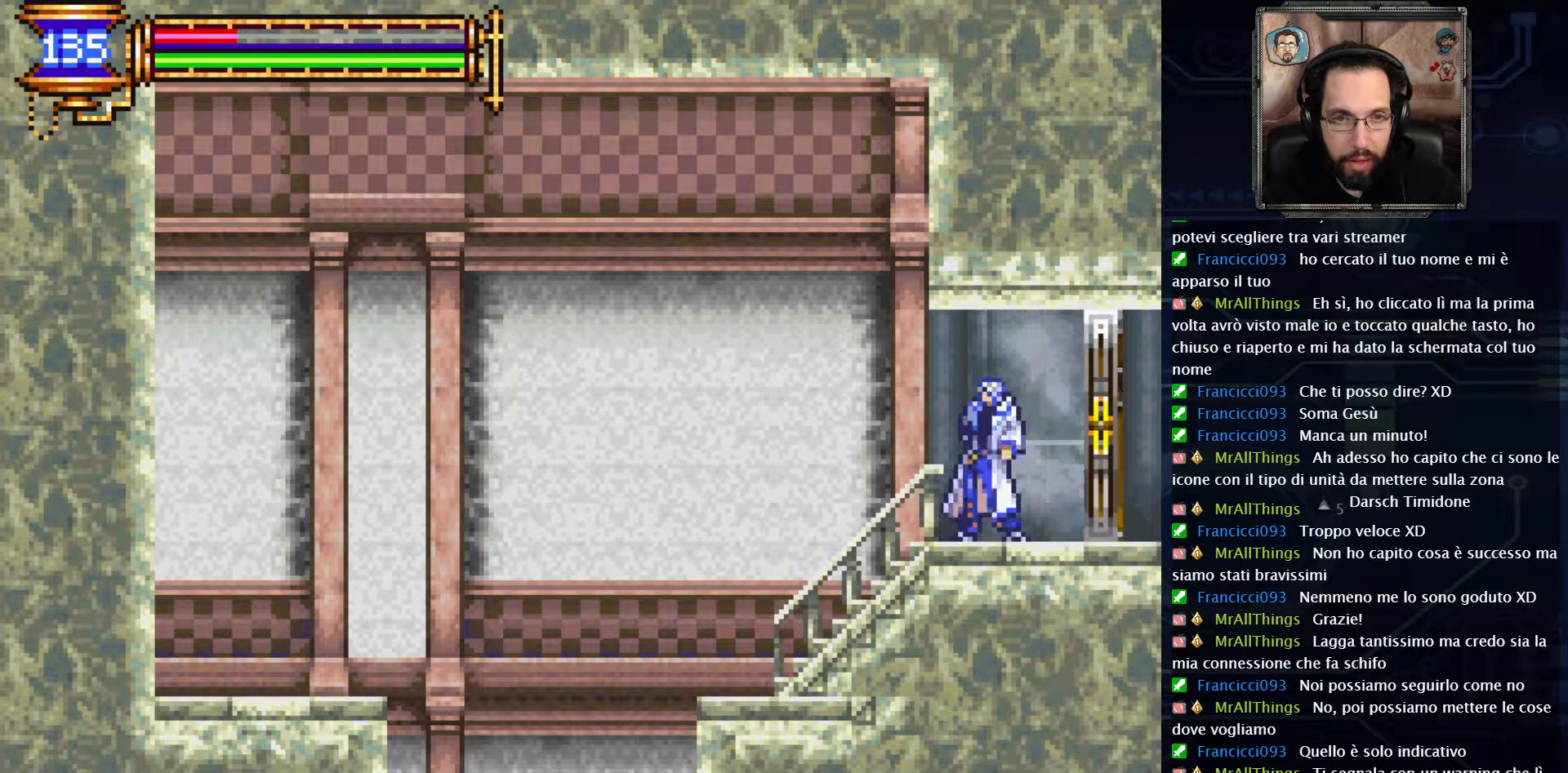
{"buttons": [], "left_stick": "center", "right_stick": "center", "events": [[183, "SELECT", "down"], [350, "SELECT", "up"]]}
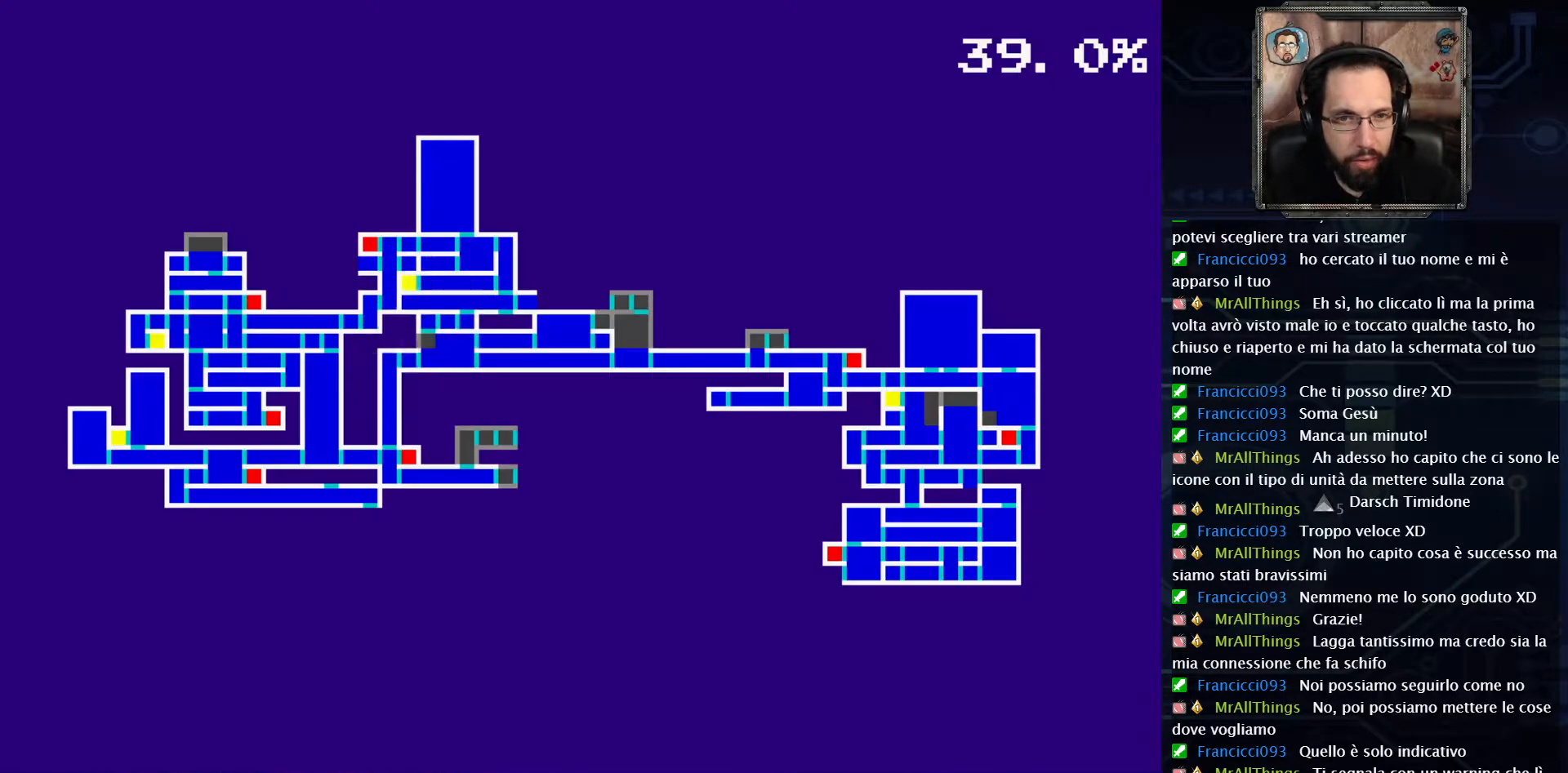
{"buttons": [], "left_stick": "center", "right_stick": "center", "events": []}
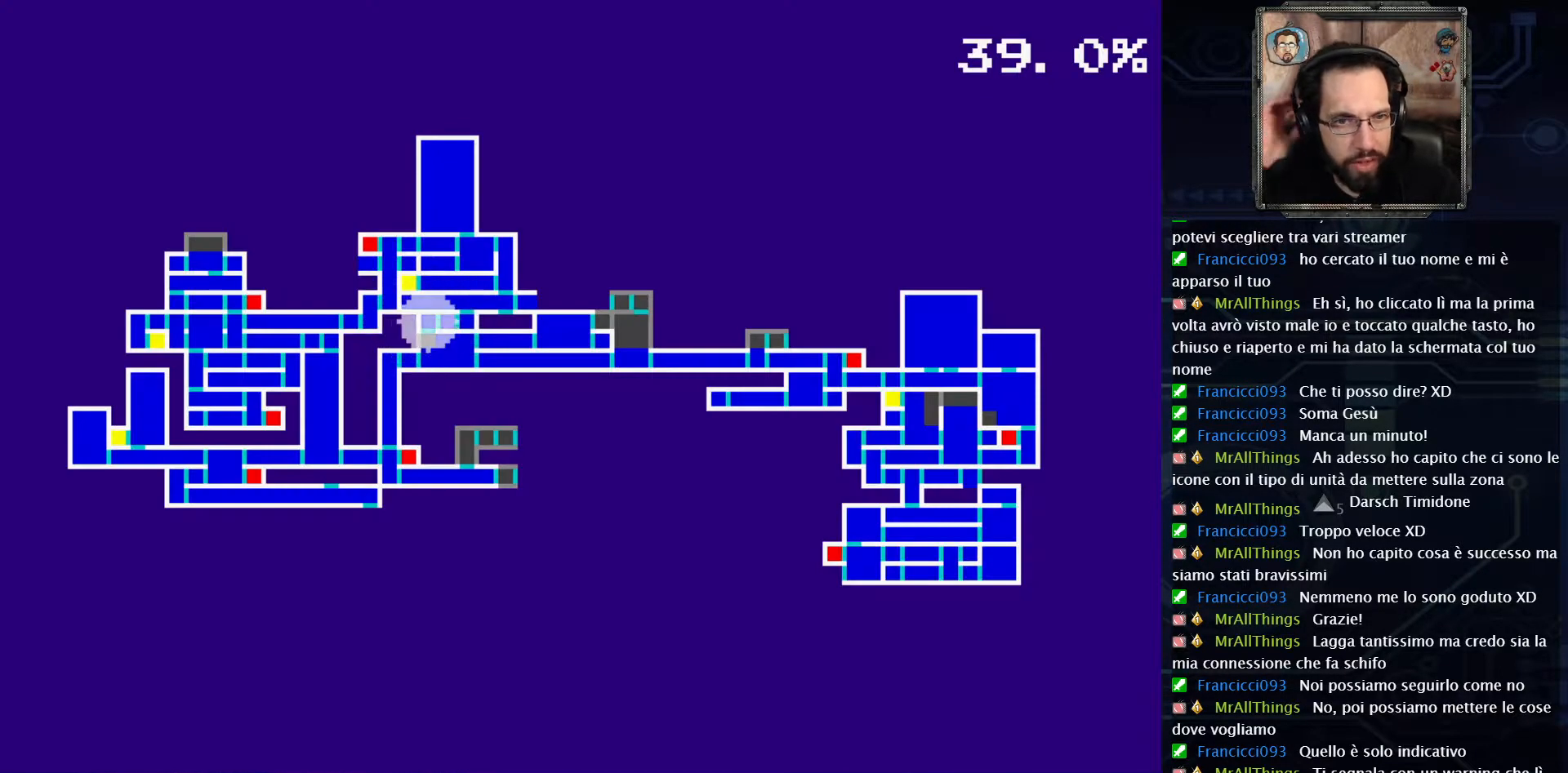
{"buttons": [], "left_stick": "center", "right_stick": "center", "events": []}
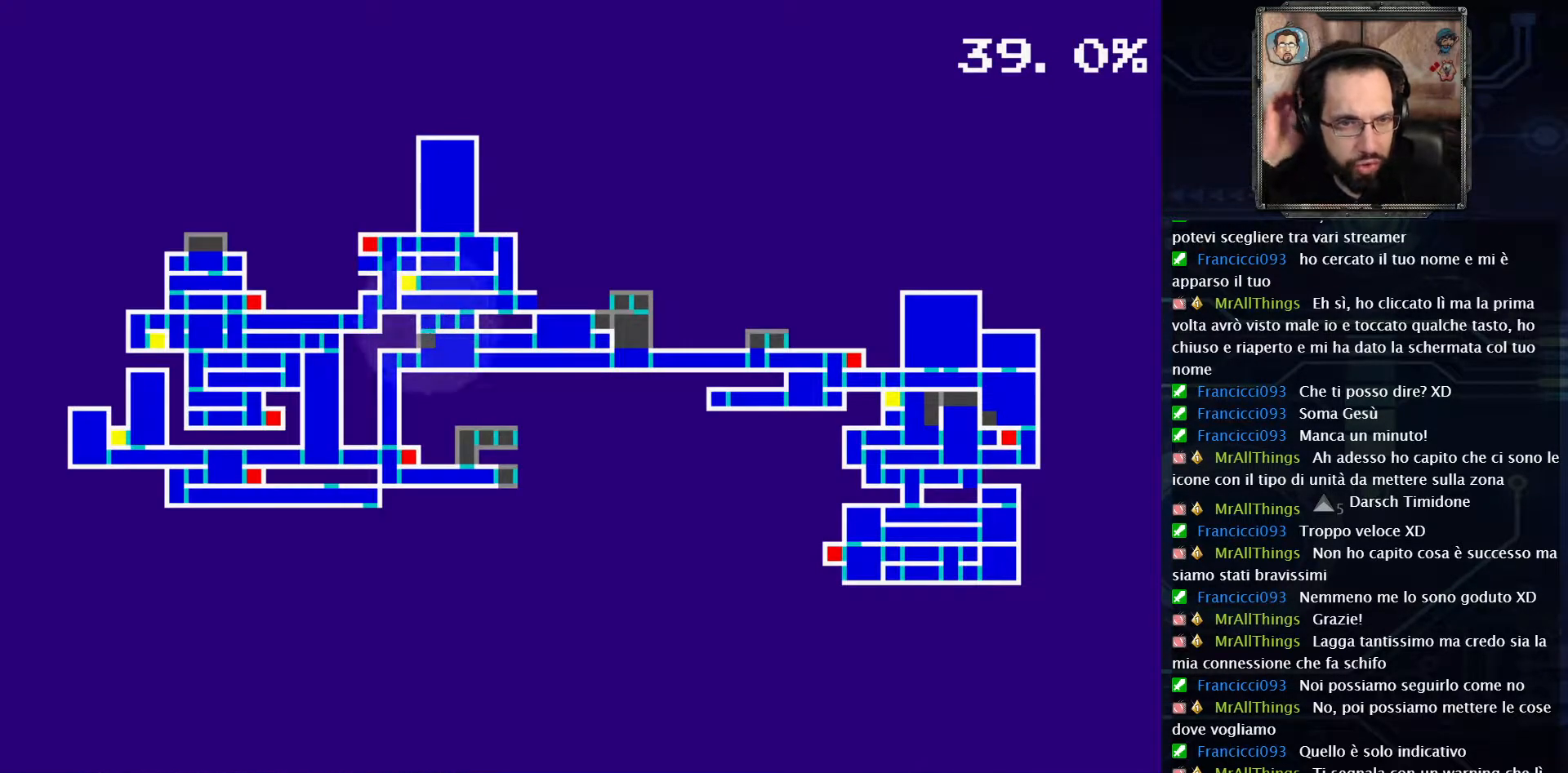
{"buttons": [], "left_stick": "center", "right_stick": "center", "events": [[150, "SELECT", "down"], [333, "SELECT", "up"]]}
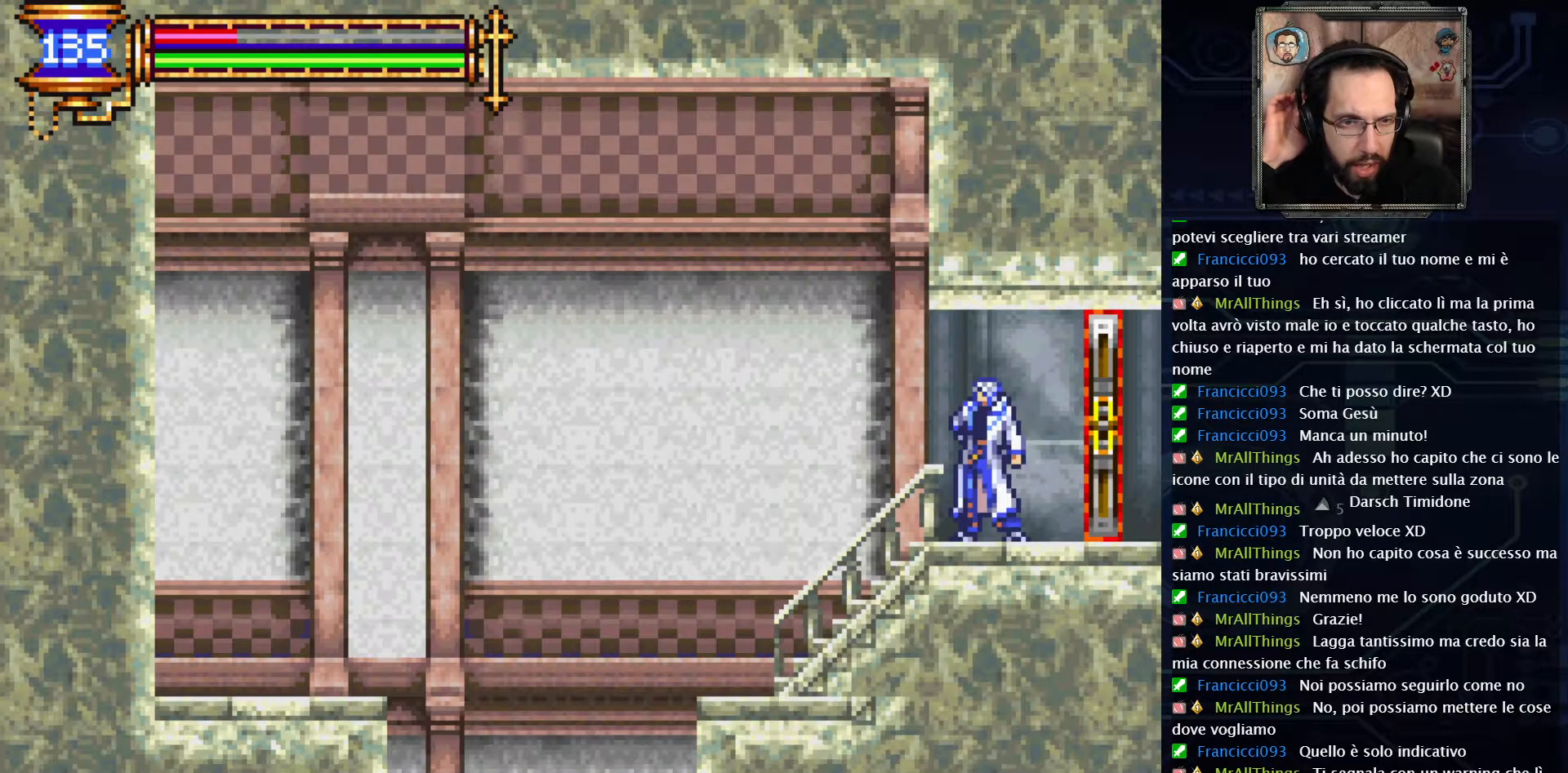
{"buttons": ["DPAD_LEFT"], "left_stick": "center", "right_stick": "center", "events": [[183, "DPAD_LEFT", "down"]]}
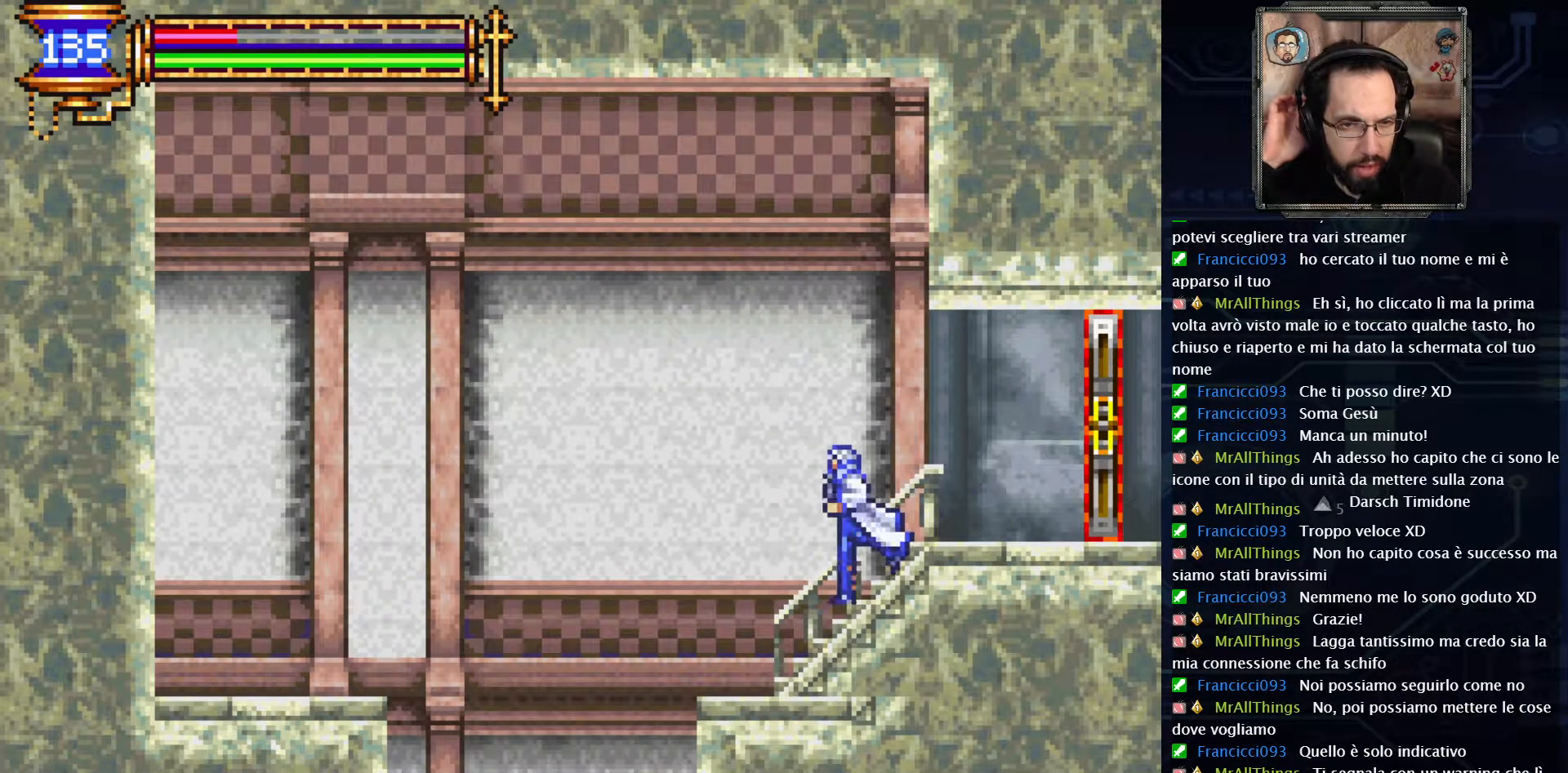
{"buttons": ["DPAD_LEFT"], "left_stick": "center", "right_stick": "center", "events": []}
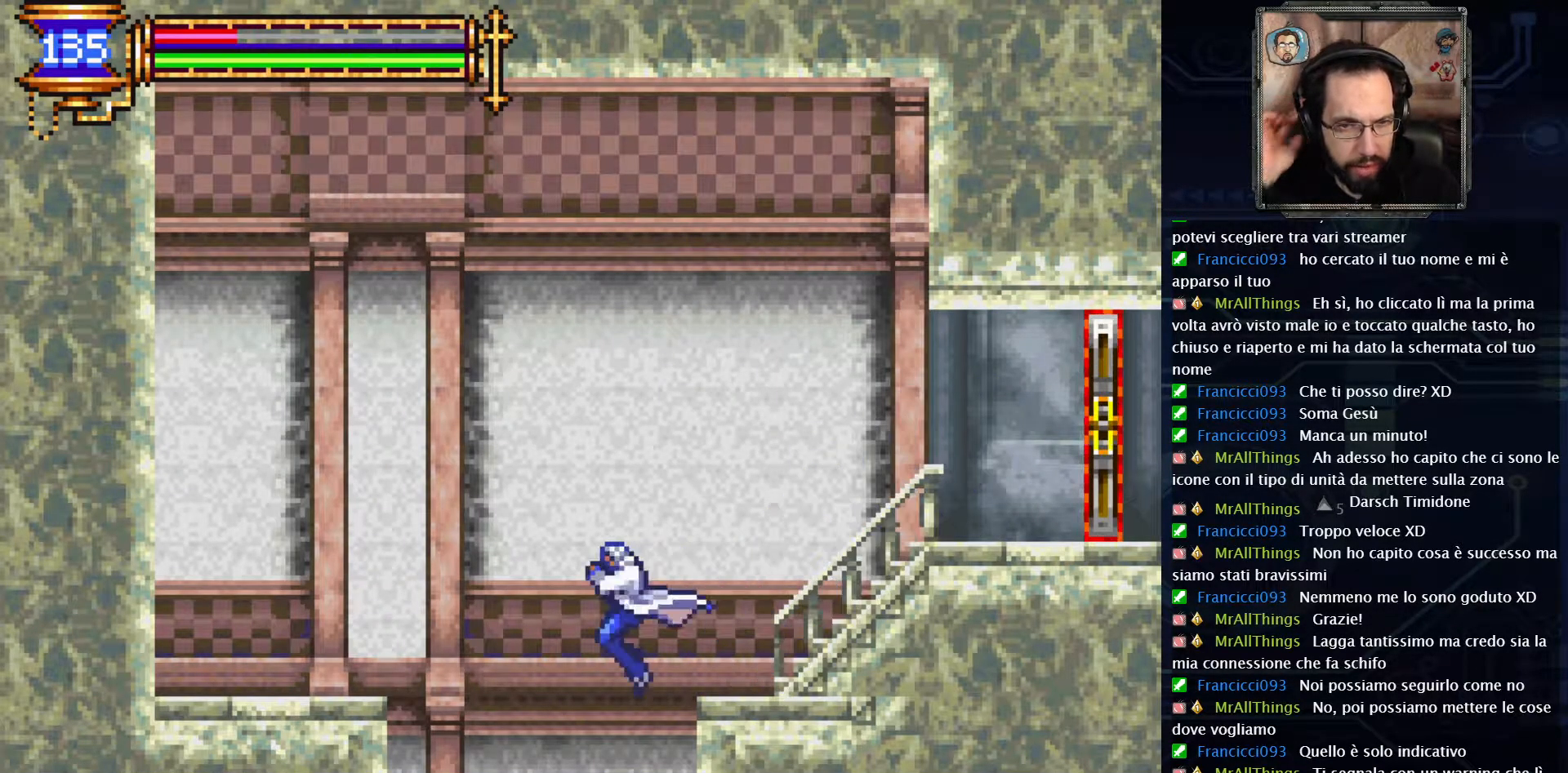
{"buttons": [], "left_stick": "center", "right_stick": "center", "events": [[367, "DPAD_LEFT", "up"]]}
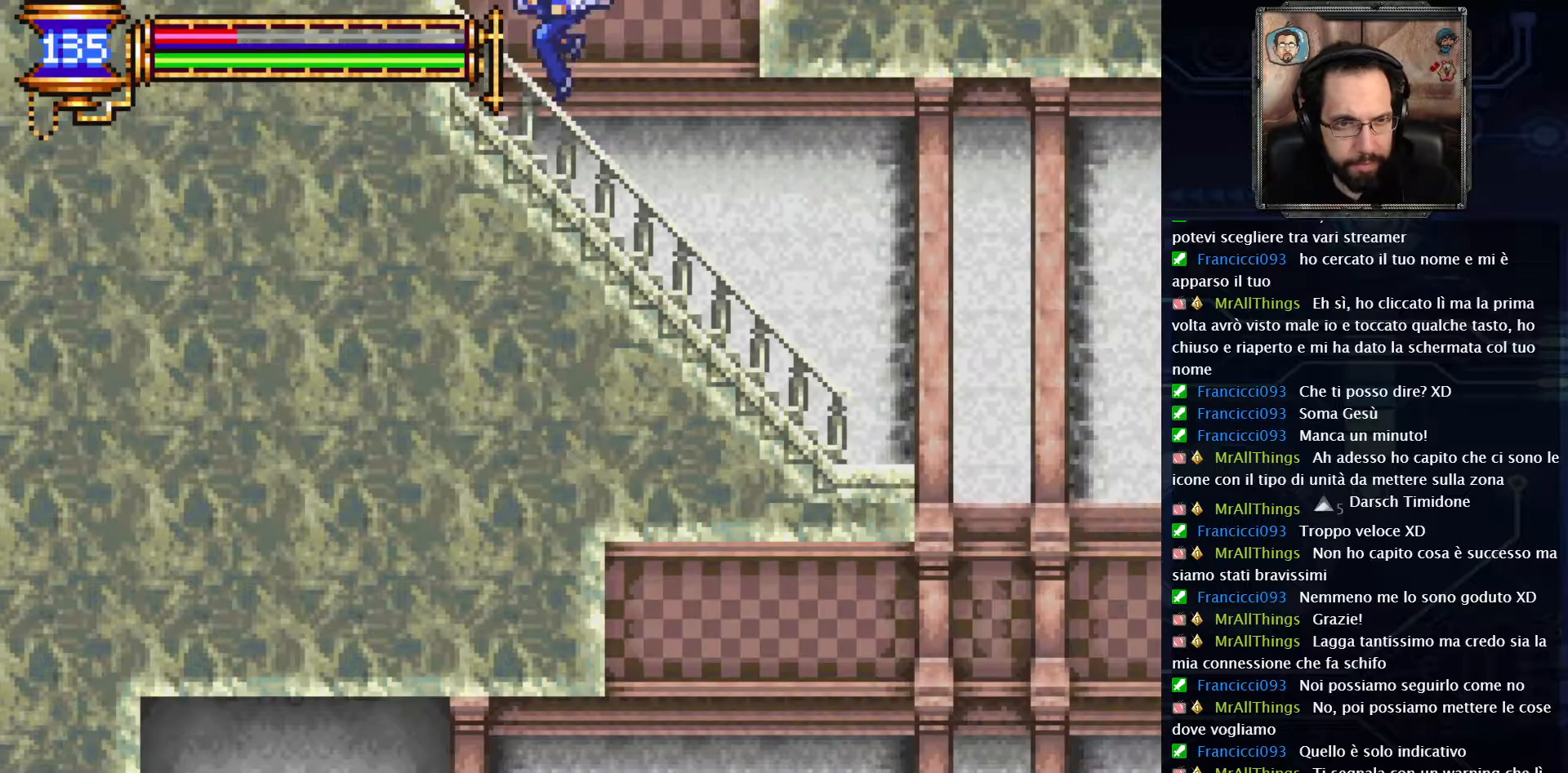
{"buttons": [], "left_stick": "center", "right_stick": "center", "events": []}
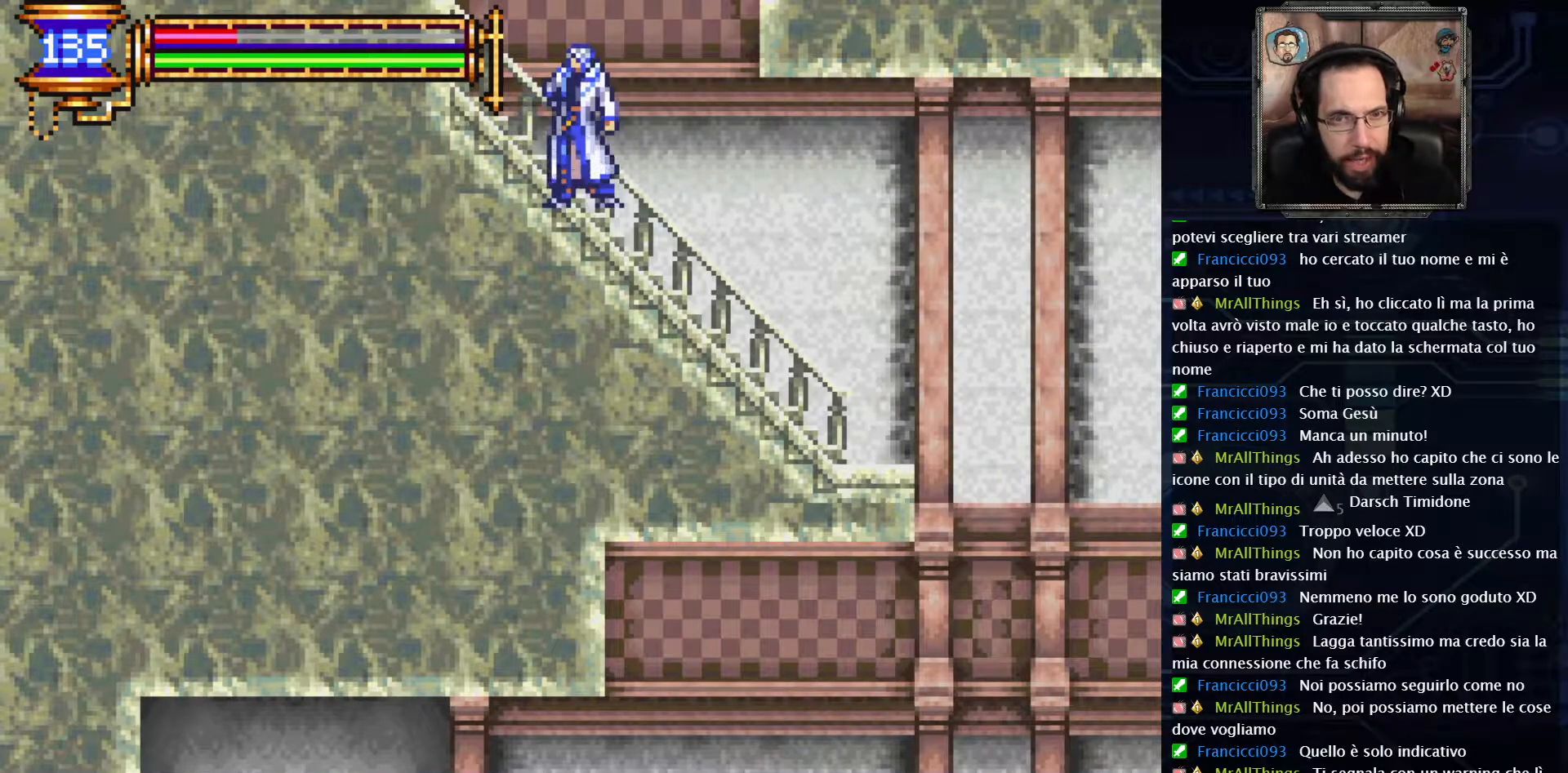
{"buttons": ["DPAD_RIGHT"], "left_stick": "center", "right_stick": "center", "events": [[67, "DPAD_RIGHT", "down"]]}
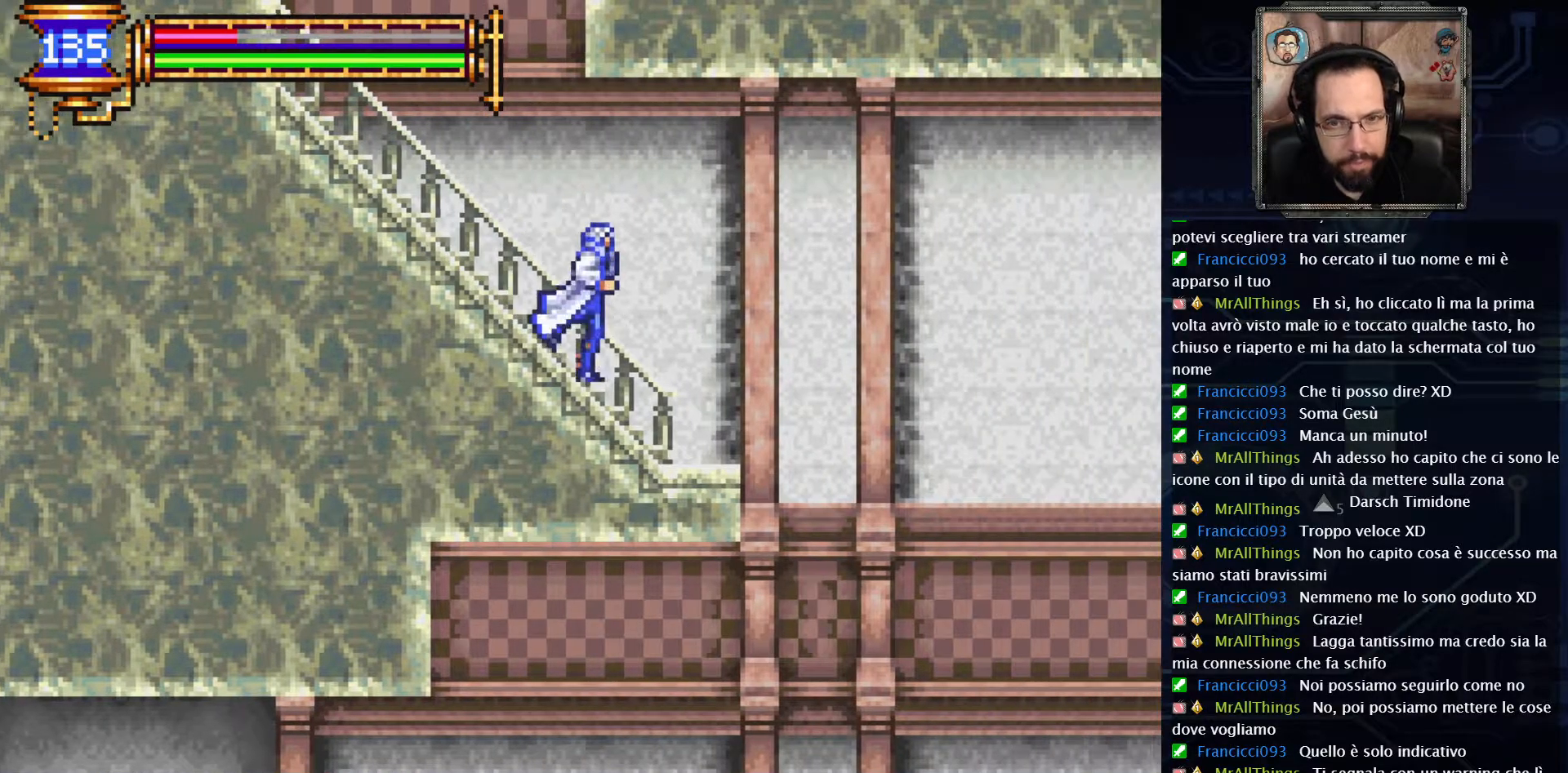
{"buttons": [], "left_stick": "center", "right_stick": "center", "events": [[283, "DPAD_RIGHT", "up"]]}
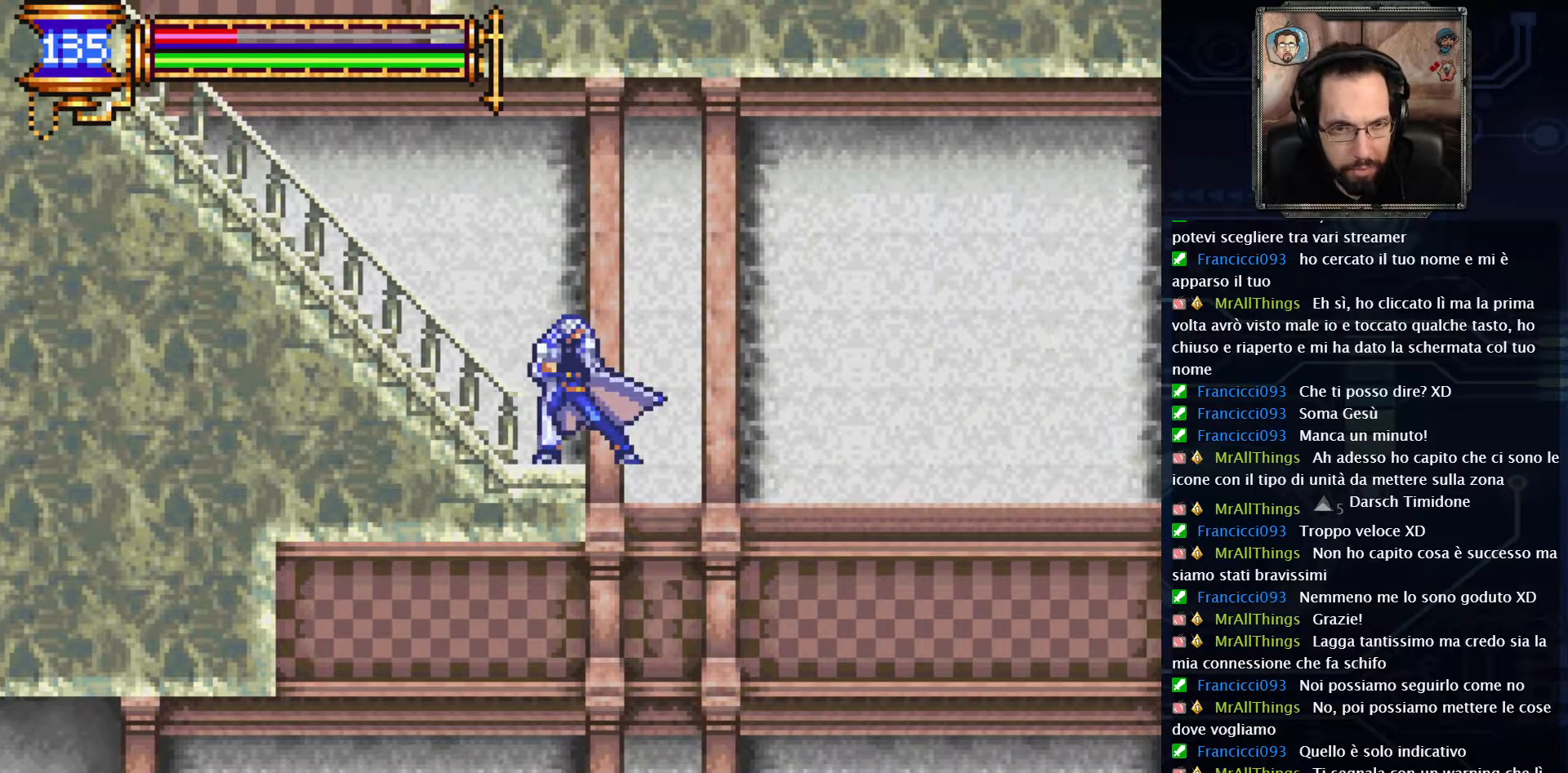
{"buttons": [], "left_stick": "center", "right_stick": "down", "events": [[350, "right_stick", "down"]]}
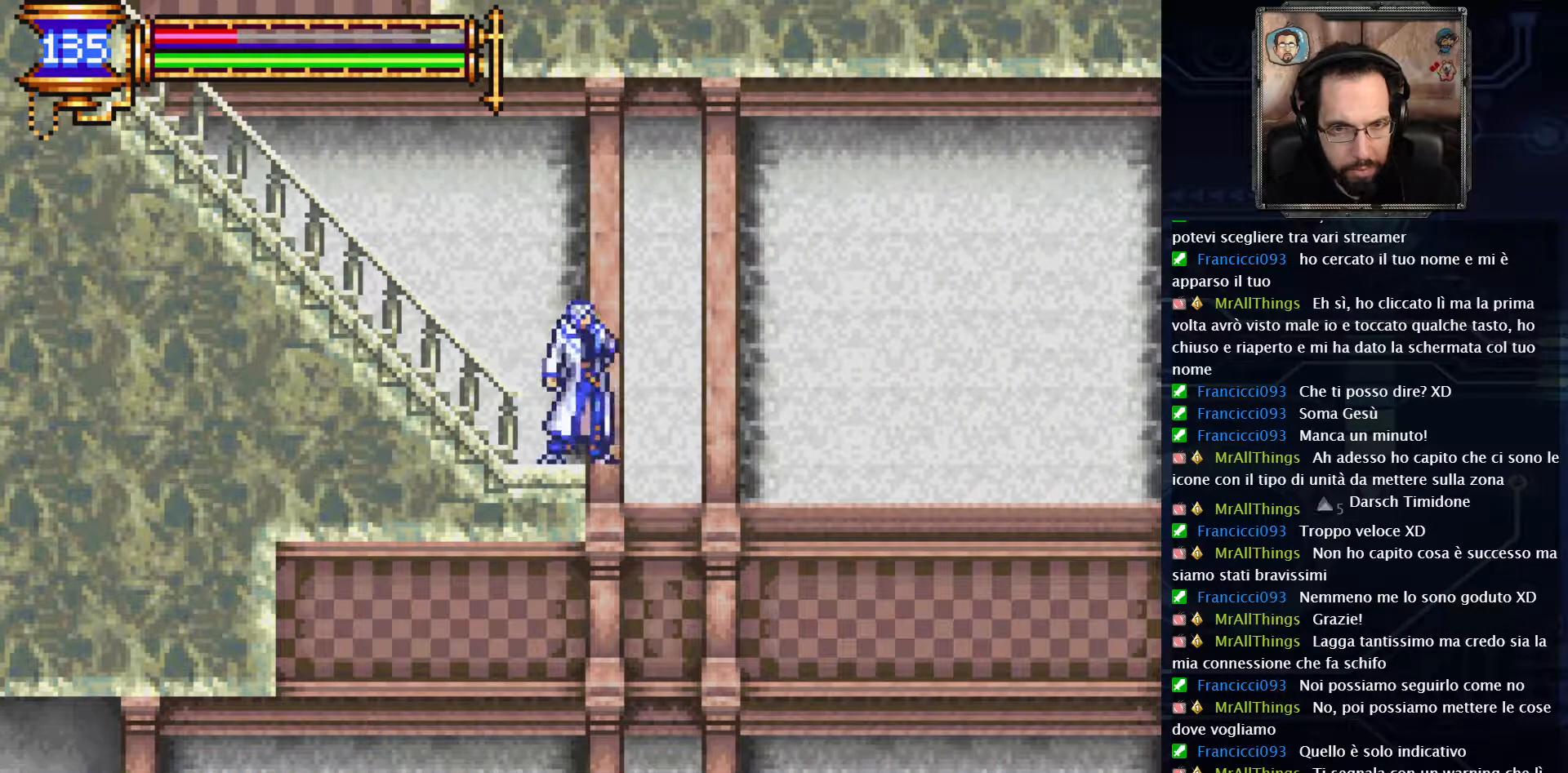
{"buttons": [], "left_stick": "center", "right_stick": "center", "events": [[133, "right_stick", "center"]]}
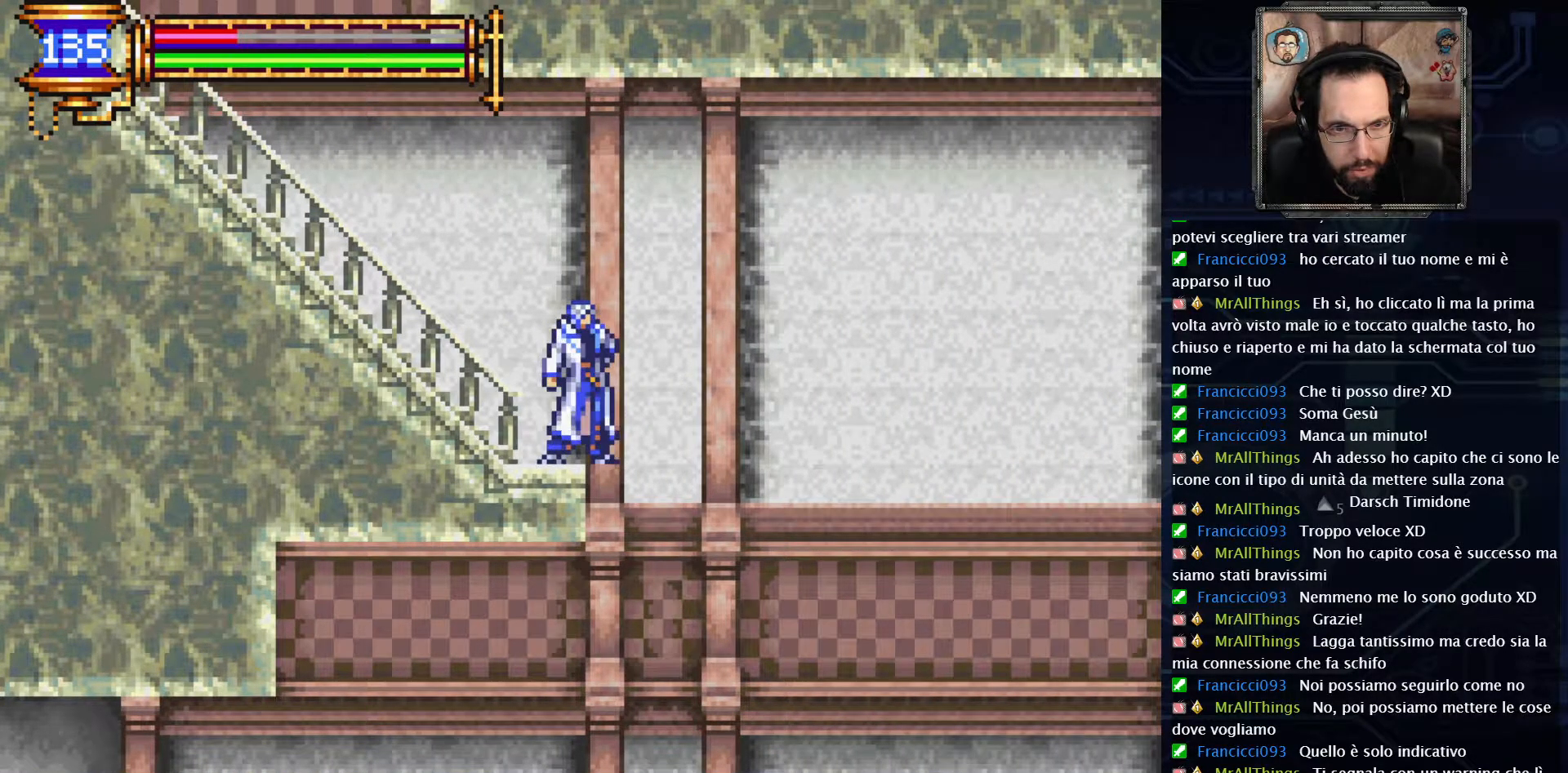
{"buttons": [], "left_stick": "center", "right_stick": "center", "events": [[167, "SELECT", "down"], [367, "SELECT", "up"]]}
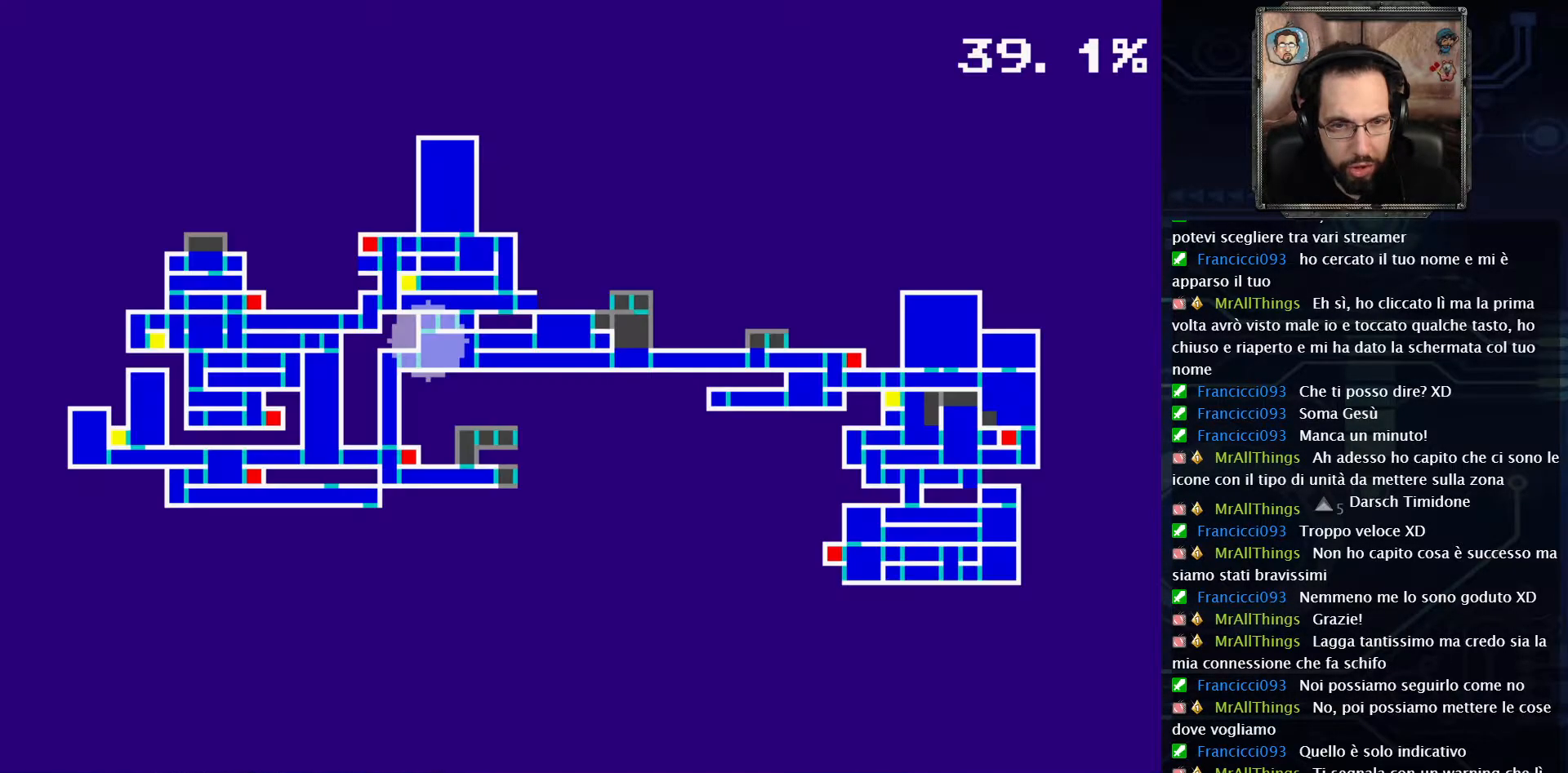
{"buttons": [], "left_stick": "center", "right_stick": "center", "events": []}
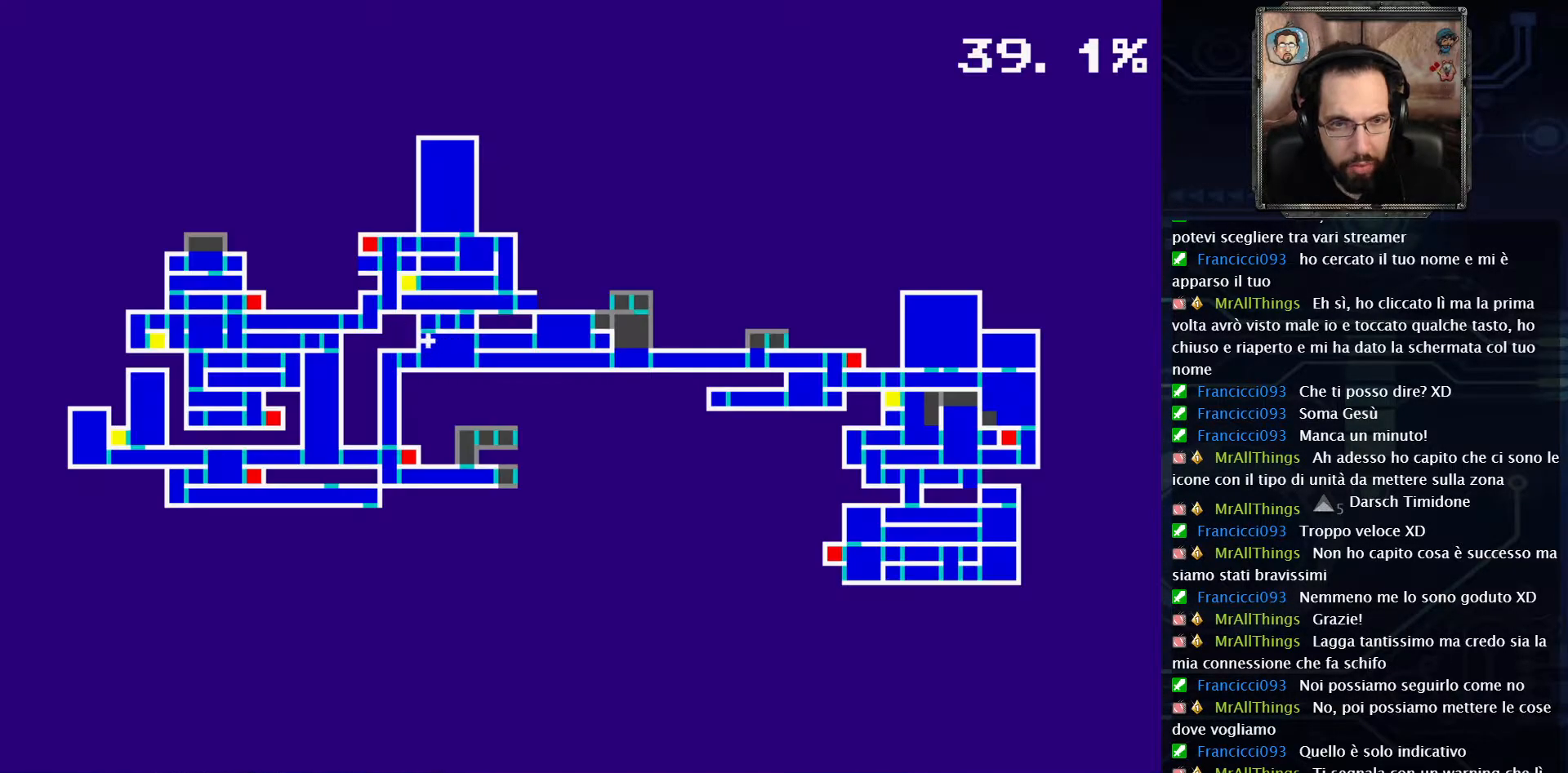
{"buttons": [], "left_stick": "center", "right_stick": "center", "events": []}
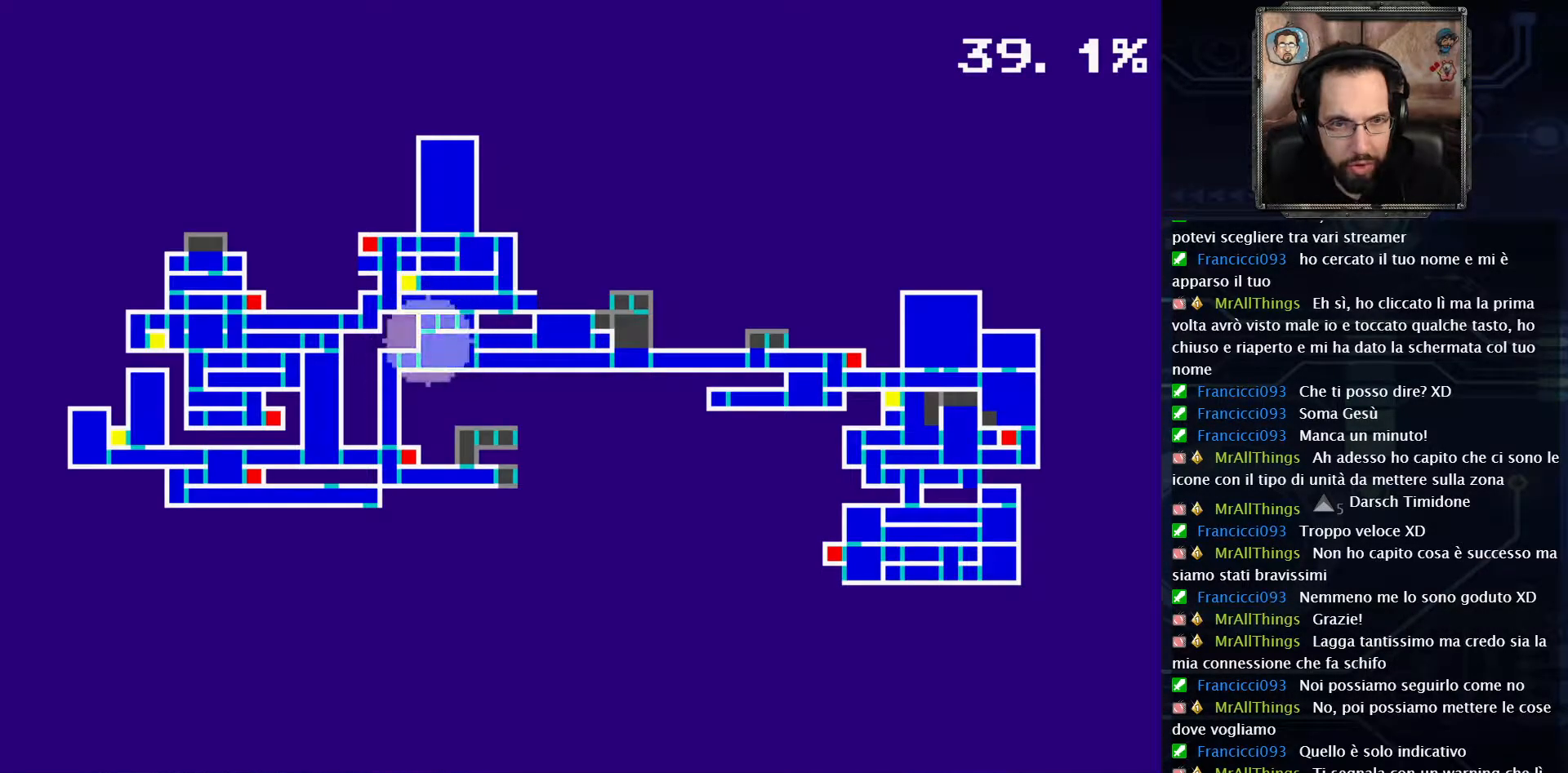
{"buttons": [], "left_stick": "center", "right_stick": "center", "events": []}
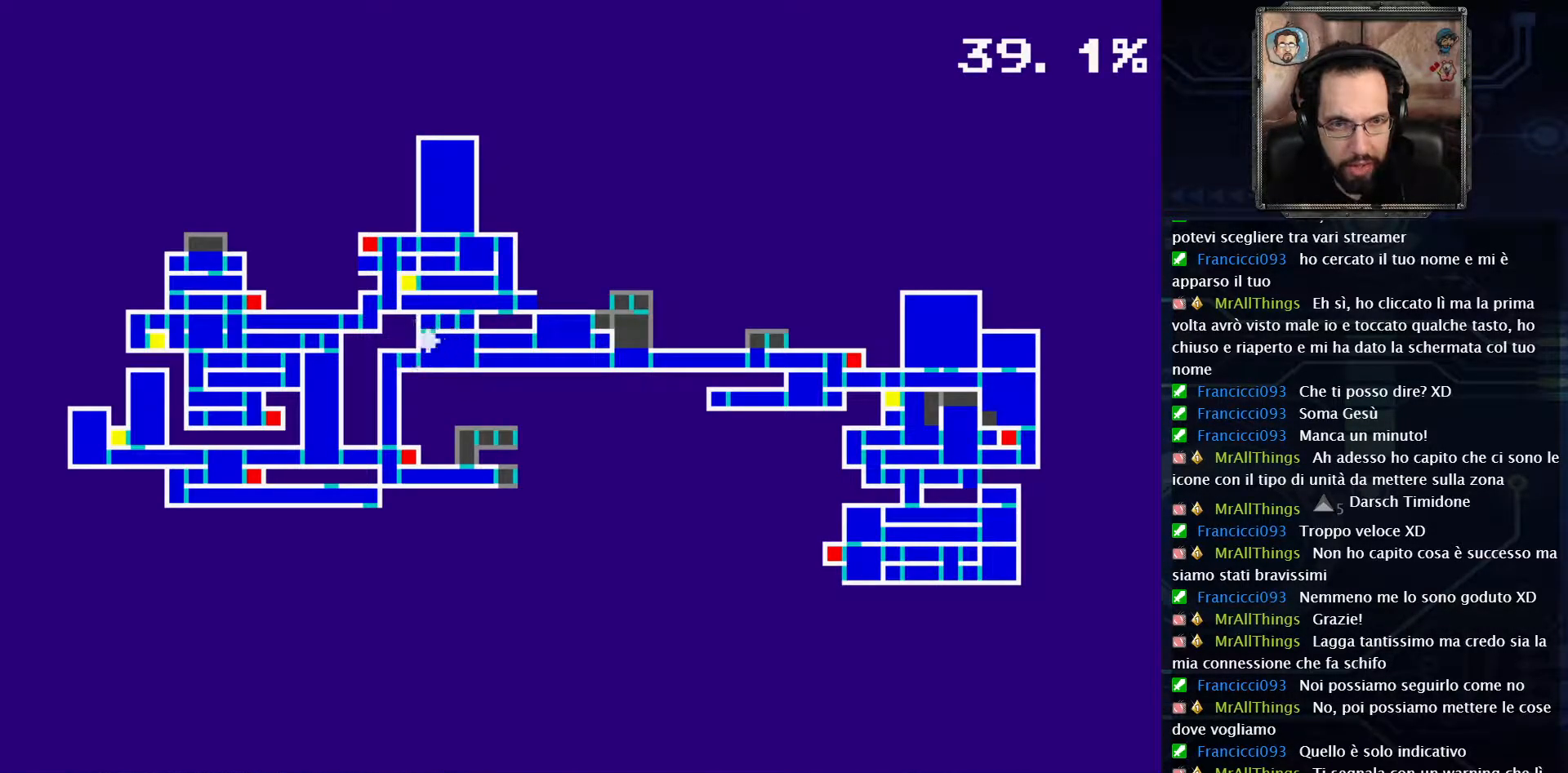
{"buttons": [], "left_stick": "center", "right_stick": "center", "events": []}
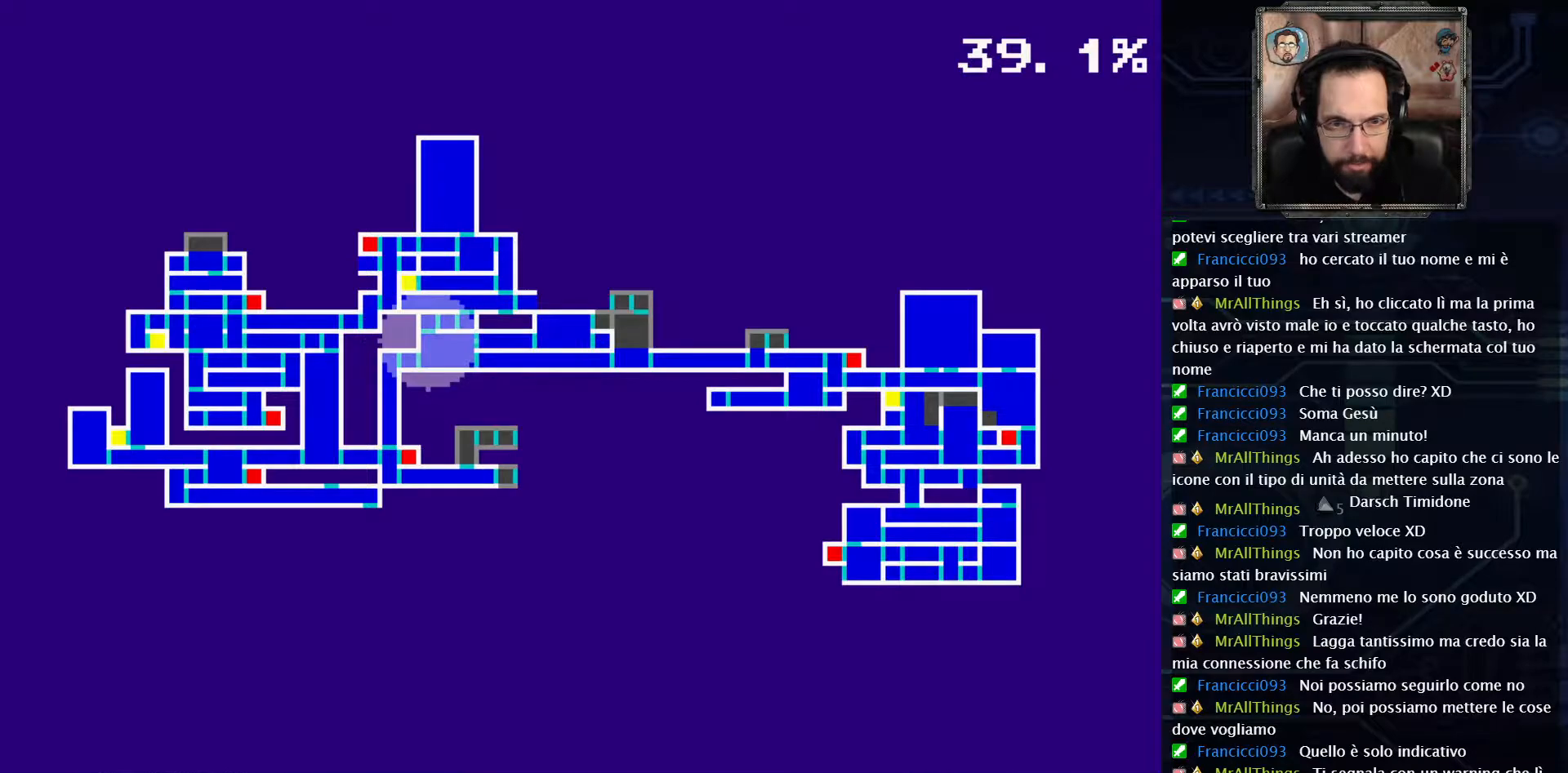
{"buttons": [], "left_stick": "center", "right_stick": "center", "events": []}
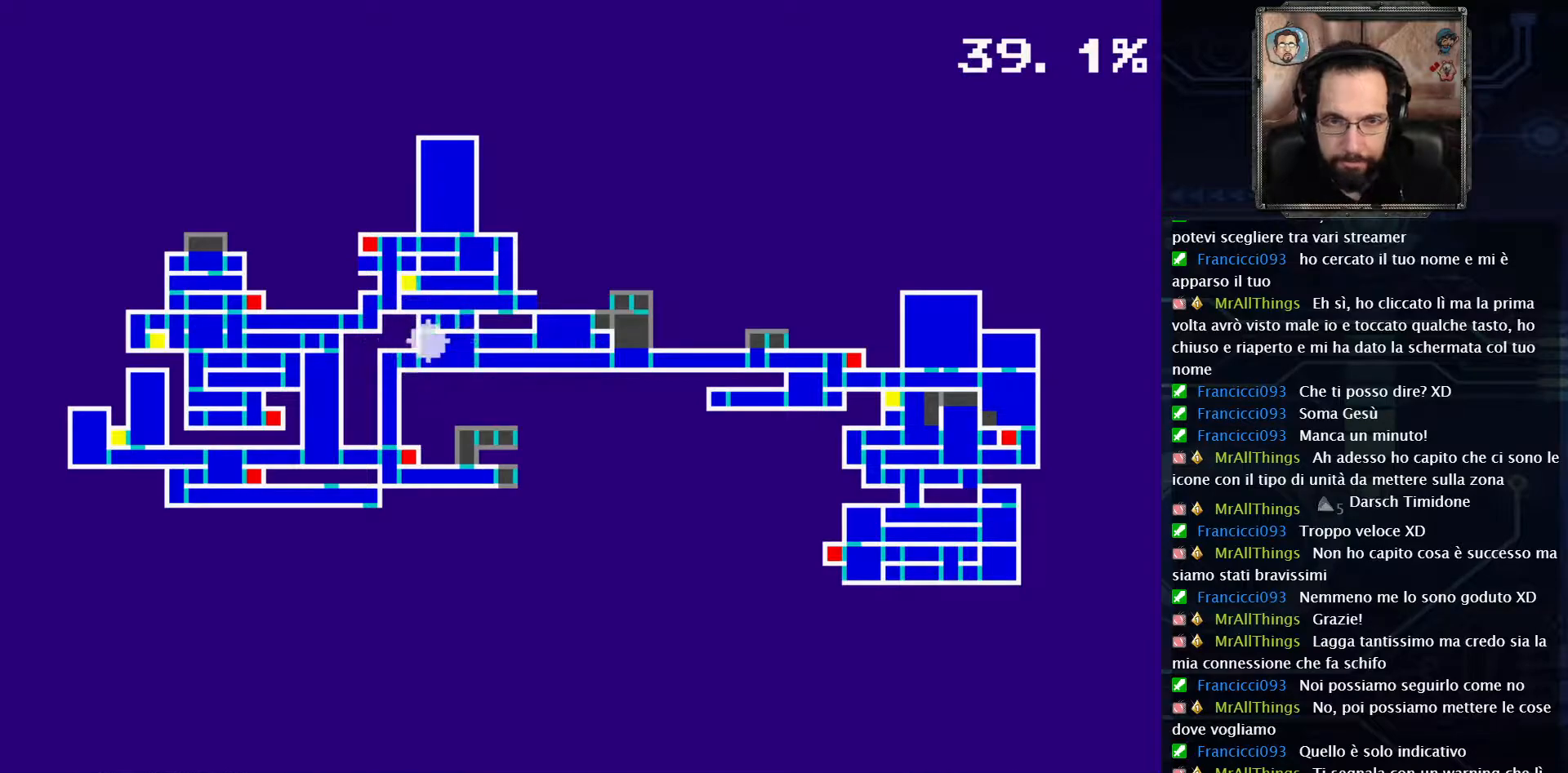
{"buttons": [], "left_stick": "center", "right_stick": "center", "events": [[317, "SELECT", "down"], [467, "SELECT", "up"]]}